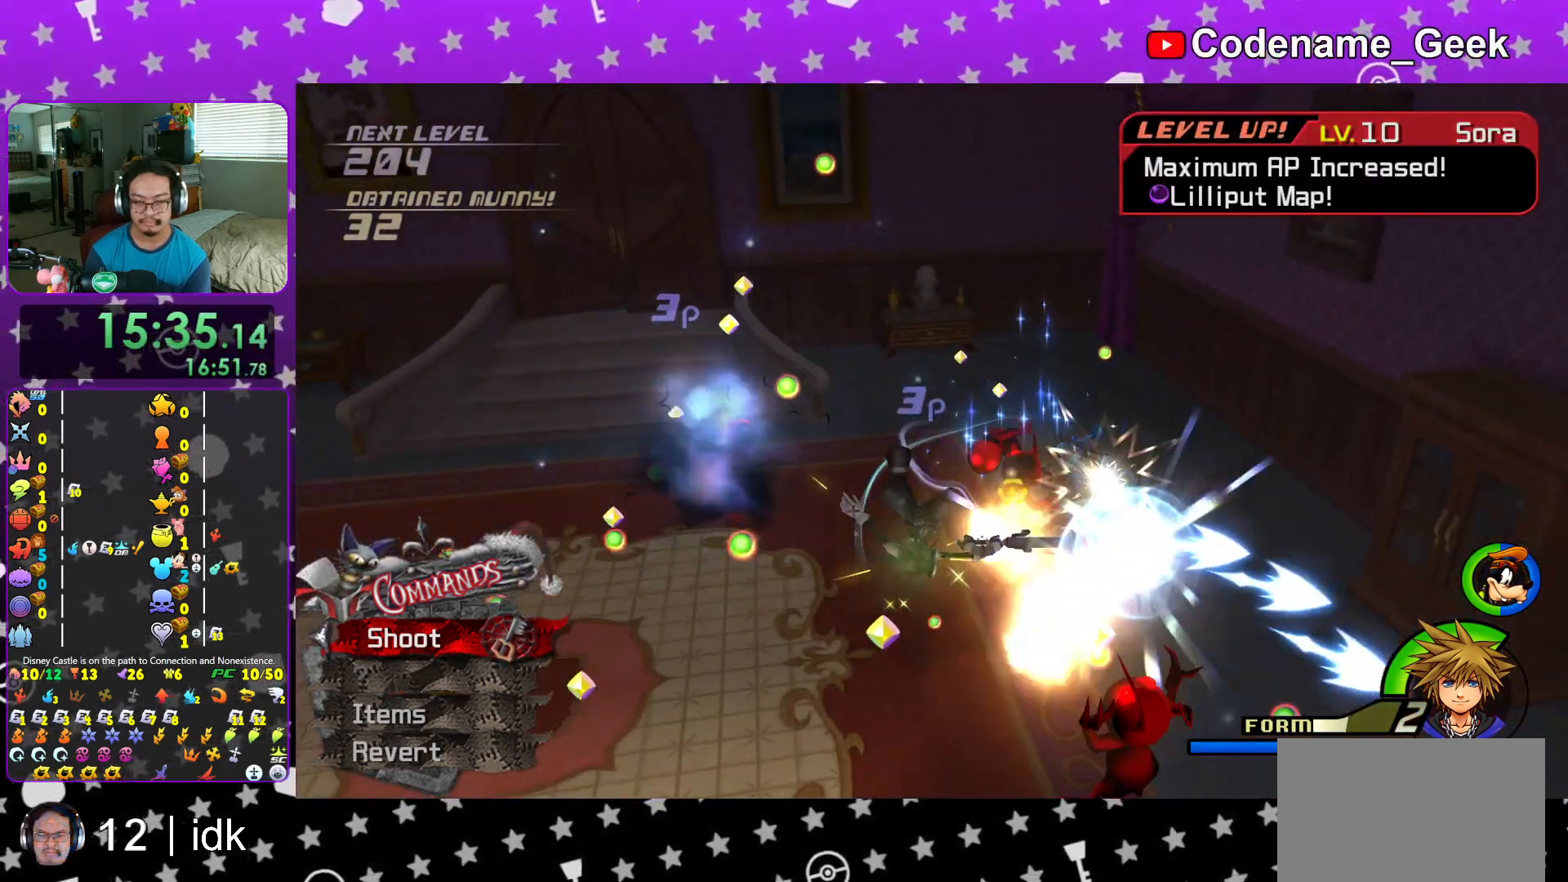
Gameplay with a controller (Nintendo layout); each line is a JSON object with the inputs held at the frame after it. "events" lists button and stick changes between this image and that frame as [ms after this image, input, new state], when the widget could be followed in between. Not read: L3 R3.
{"buttons": [], "left_stick": "right", "right_stick": "center", "events": [[34, "right_stick", "down"], [50, "left_stick", "up-right"], [84, "A", "up"], [134, "right_stick", "center"], [150, "A", "down"], [217, "left_stick", "up-left"], [251, "right_stick", "down"], [284, "A", "up"], [367, "left_stick", "down-left"], [367, "right_stick", "center"], [434, "left_stick", "right"]]}
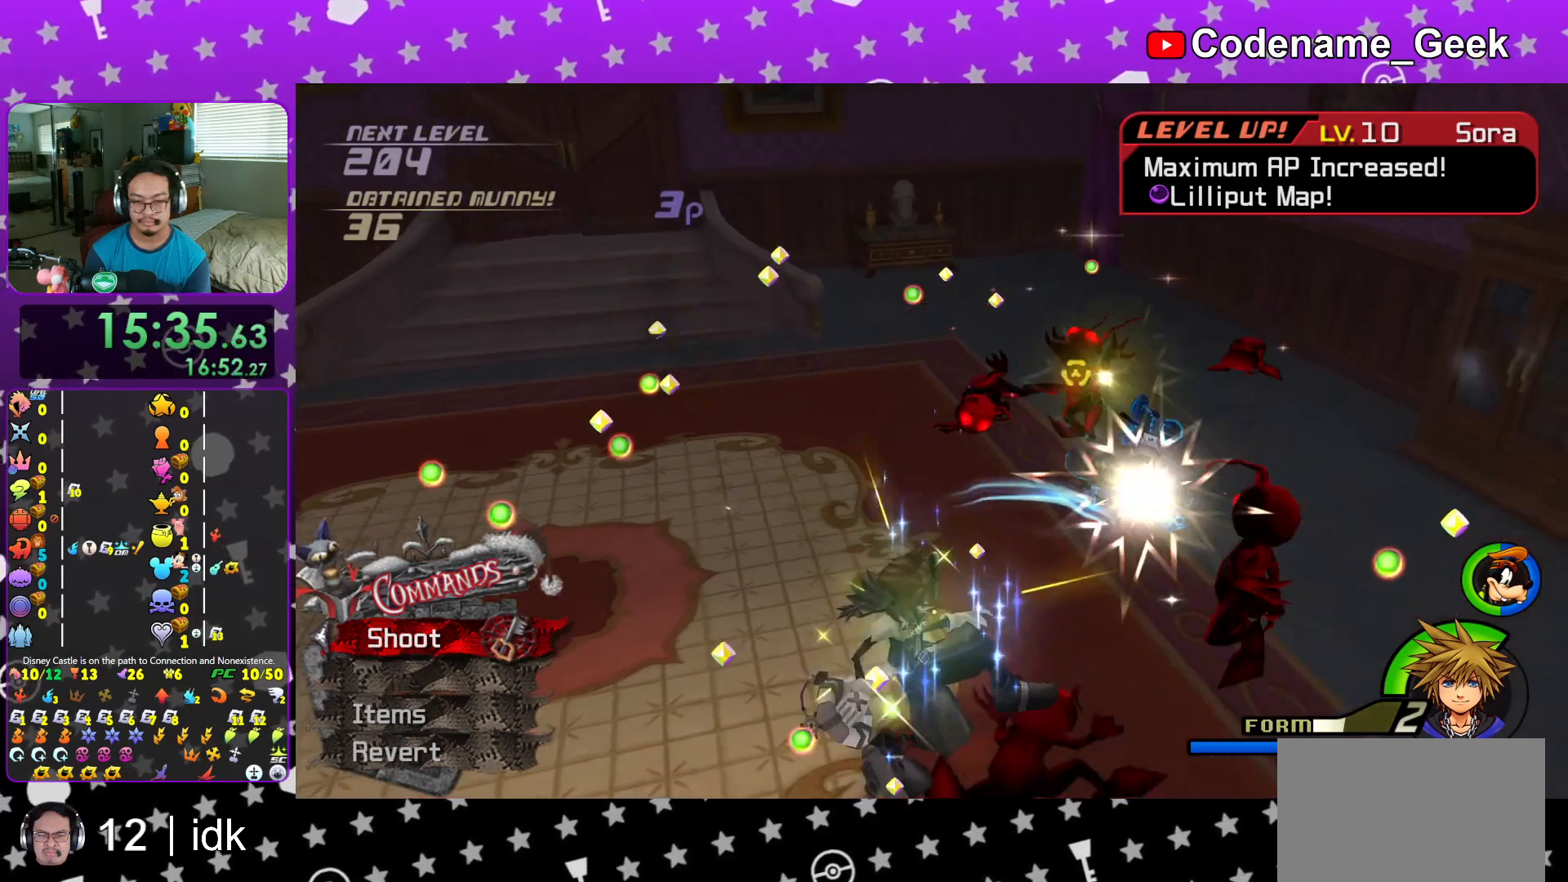
{"buttons": ["A"], "left_stick": "up-right", "right_stick": "center", "events": [[83, "left_stick", "center"], [150, "left_stick", "left"], [233, "right_stick", "down"], [283, "A", "down"], [317, "left_stick", "up-right"], [383, "A", "up"], [467, "right_stick", "center"], [500, "A", "down"]]}
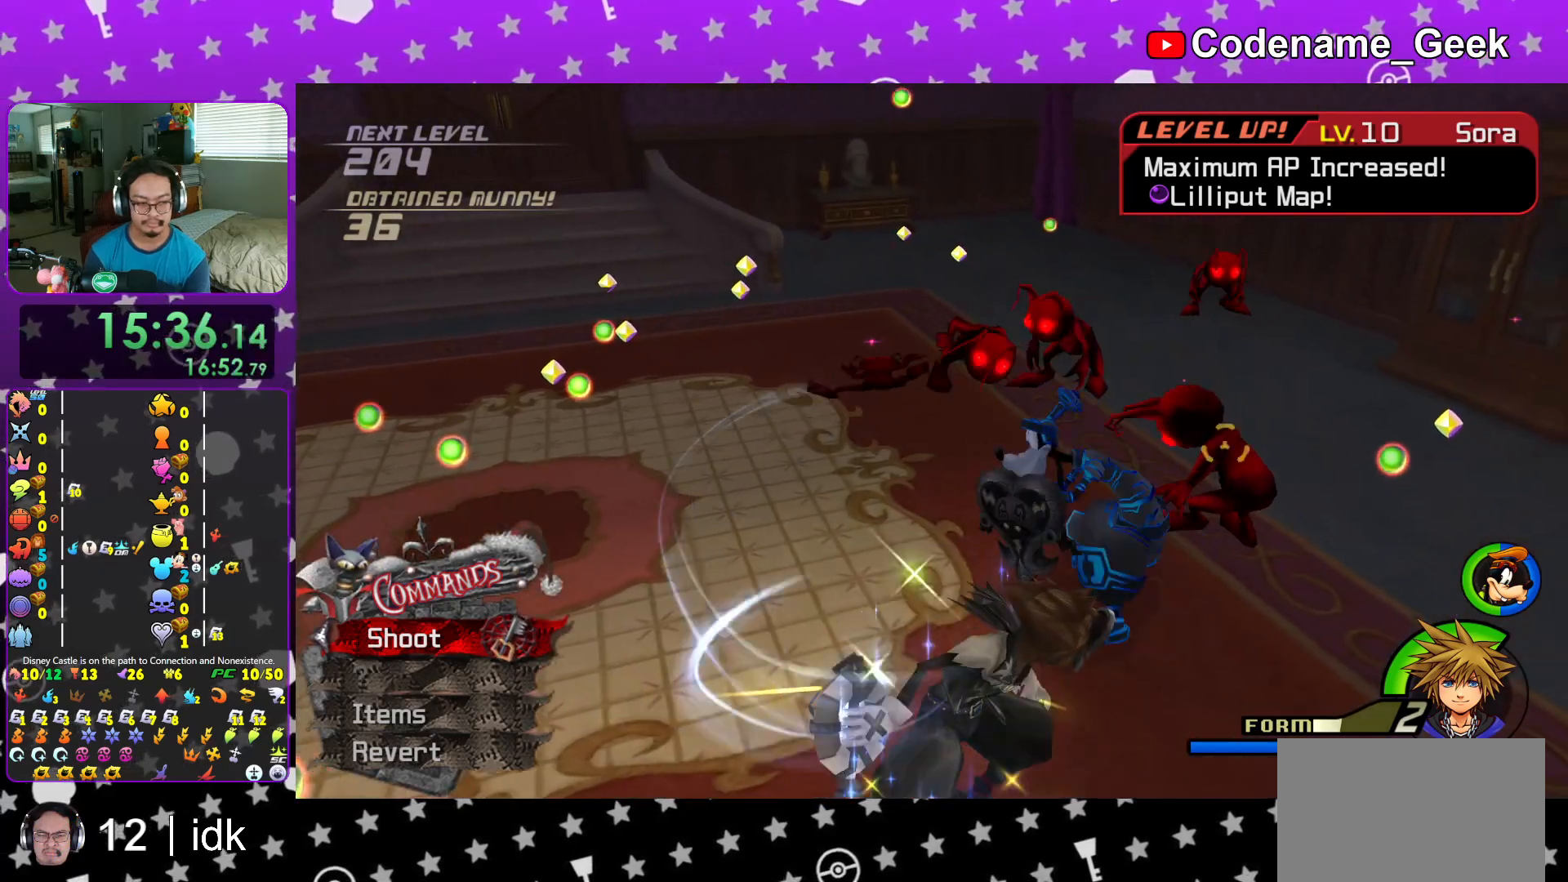
{"buttons": ["A"], "left_stick": "up-left", "right_stick": "center", "events": [[67, "left_stick", "up"], [100, "A", "up"], [200, "A", "down"], [317, "right_stick", "down-right"], [334, "A", "up"], [334, "left_stick", "up-left"], [417, "A", "down"], [417, "right_stick", "center"]]}
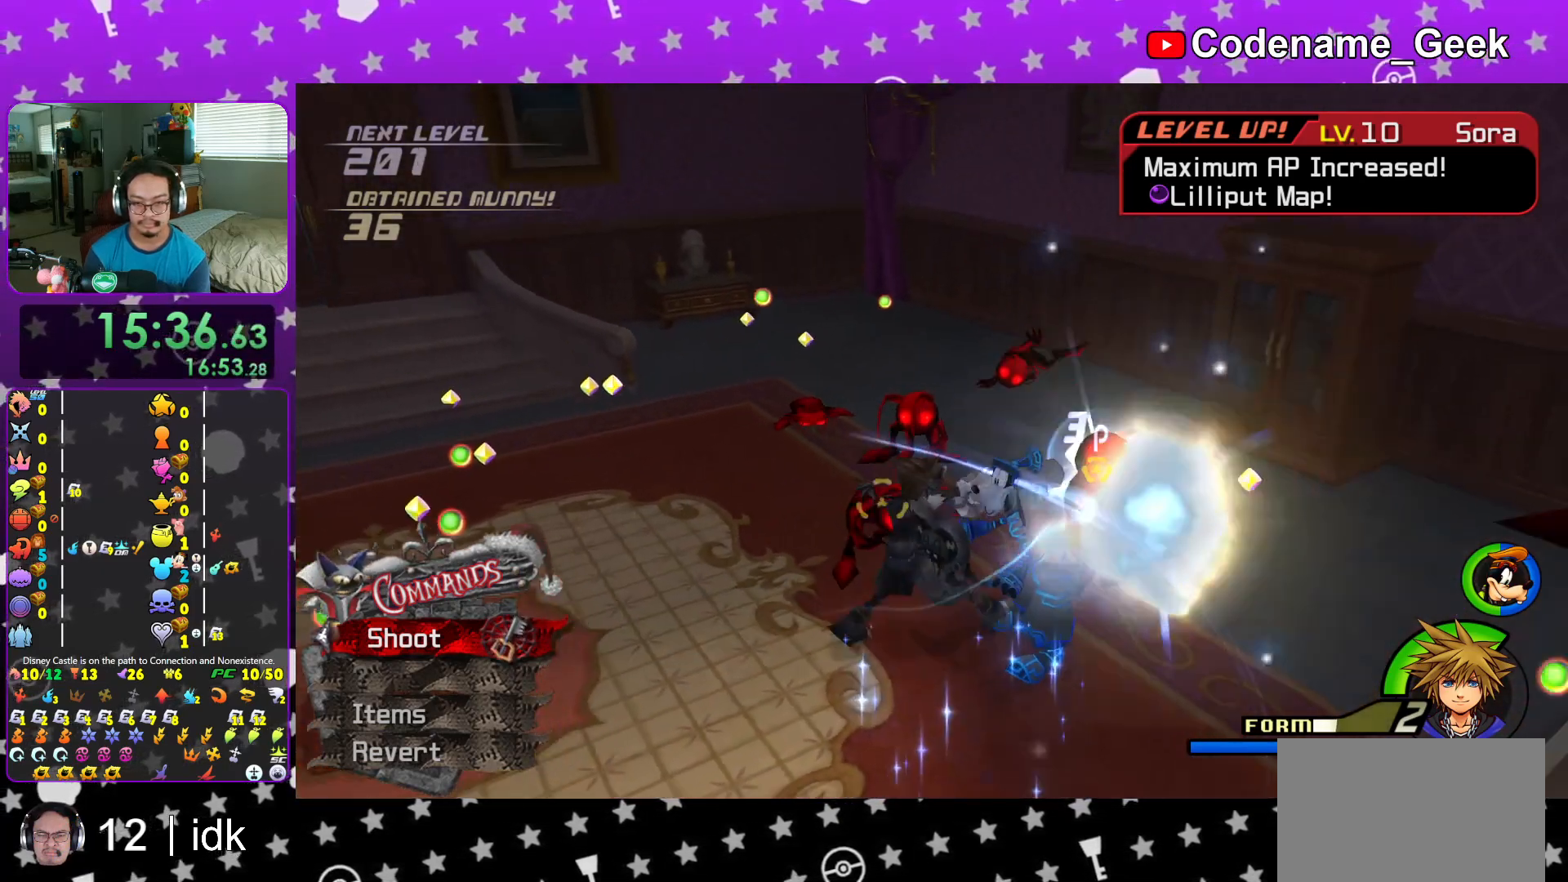
{"buttons": [], "left_stick": "up", "right_stick": "down", "events": [[50, "A", "up"], [66, "right_stick", "down-right"], [133, "A", "down"], [183, "right_stick", "center"], [250, "A", "up"], [250, "right_stick", "down"], [333, "A", "down"], [383, "right_stick", "center"], [400, "left_stick", "up"], [450, "right_stick", "down"], [484, "A", "up"]]}
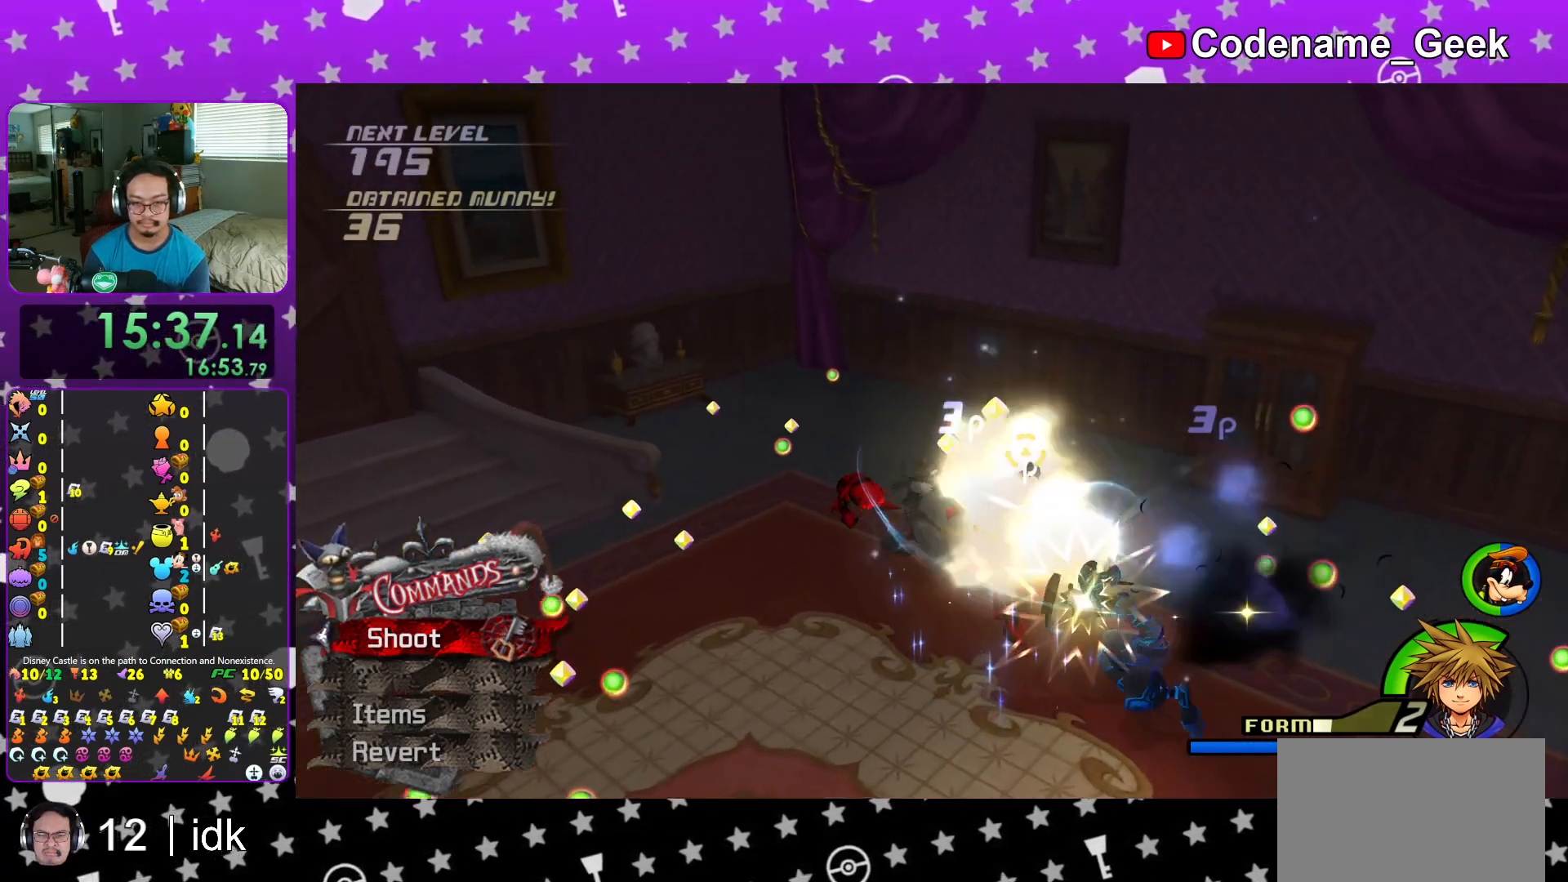
{"buttons": ["A"], "left_stick": "down-left", "right_stick": "center", "events": [[67, "A", "down"], [134, "left_stick", "right"], [184, "A", "up"], [217, "left_stick", "down-right"], [267, "A", "down"], [267, "right_stick", "center"], [317, "left_stick", "down"], [384, "right_stick", "down"], [401, "A", "up"], [434, "left_stick", "down-left"], [501, "A", "down"], [501, "right_stick", "center"]]}
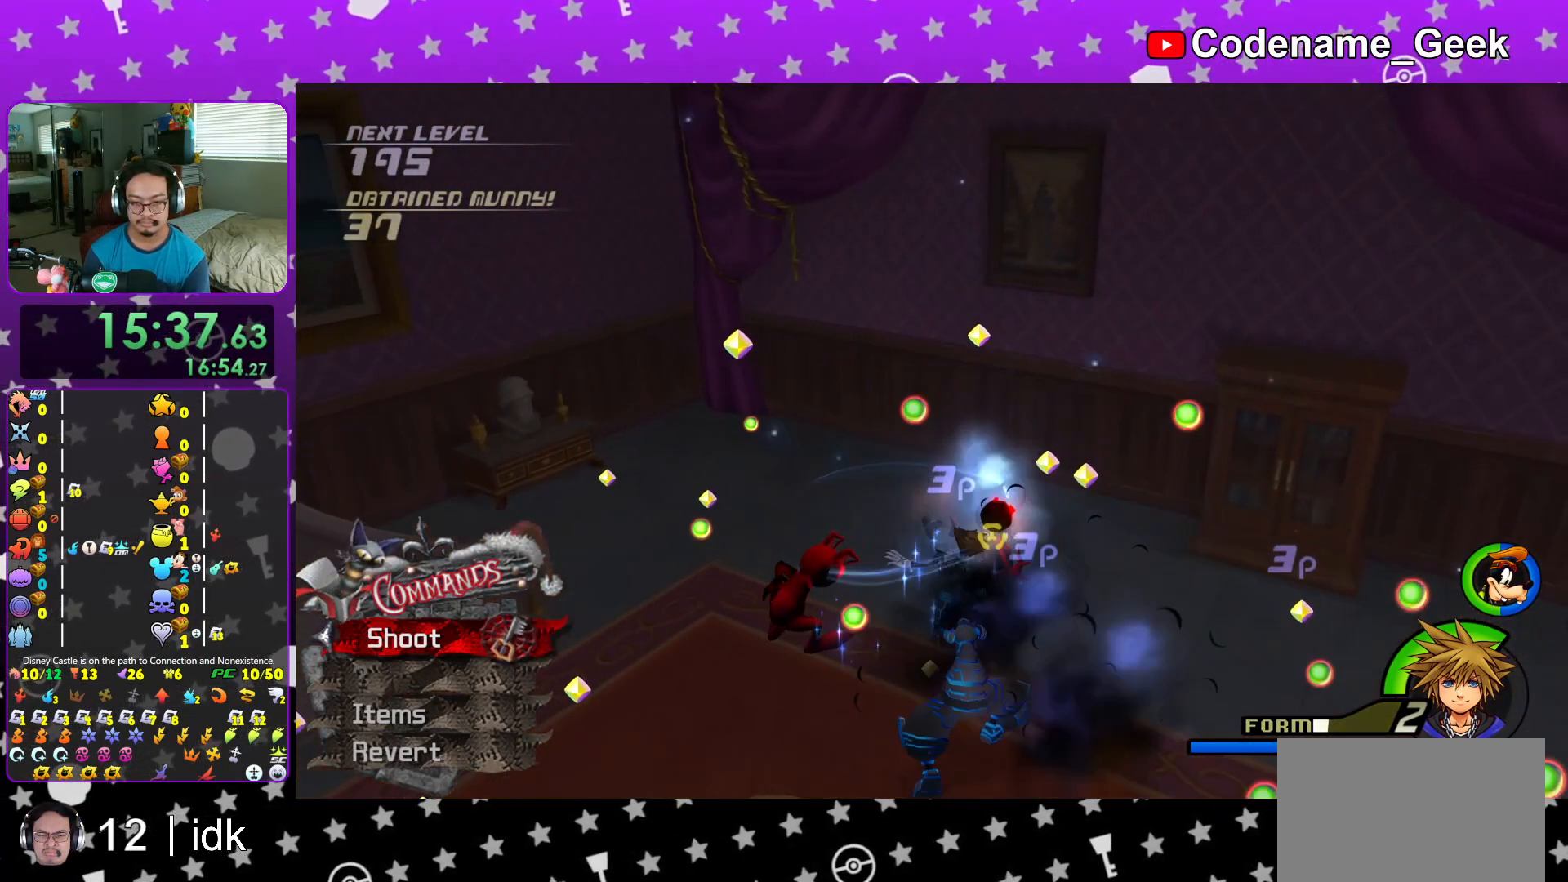
{"buttons": ["A"], "left_stick": "down", "right_stick": "center", "events": [[83, "right_stick", "down"], [100, "A", "up"], [217, "A", "down"], [233, "right_stick", "center"], [250, "left_stick", "down"], [333, "right_stick", "down"], [367, "A", "up"], [434, "A", "down"], [467, "right_stick", "center"]]}
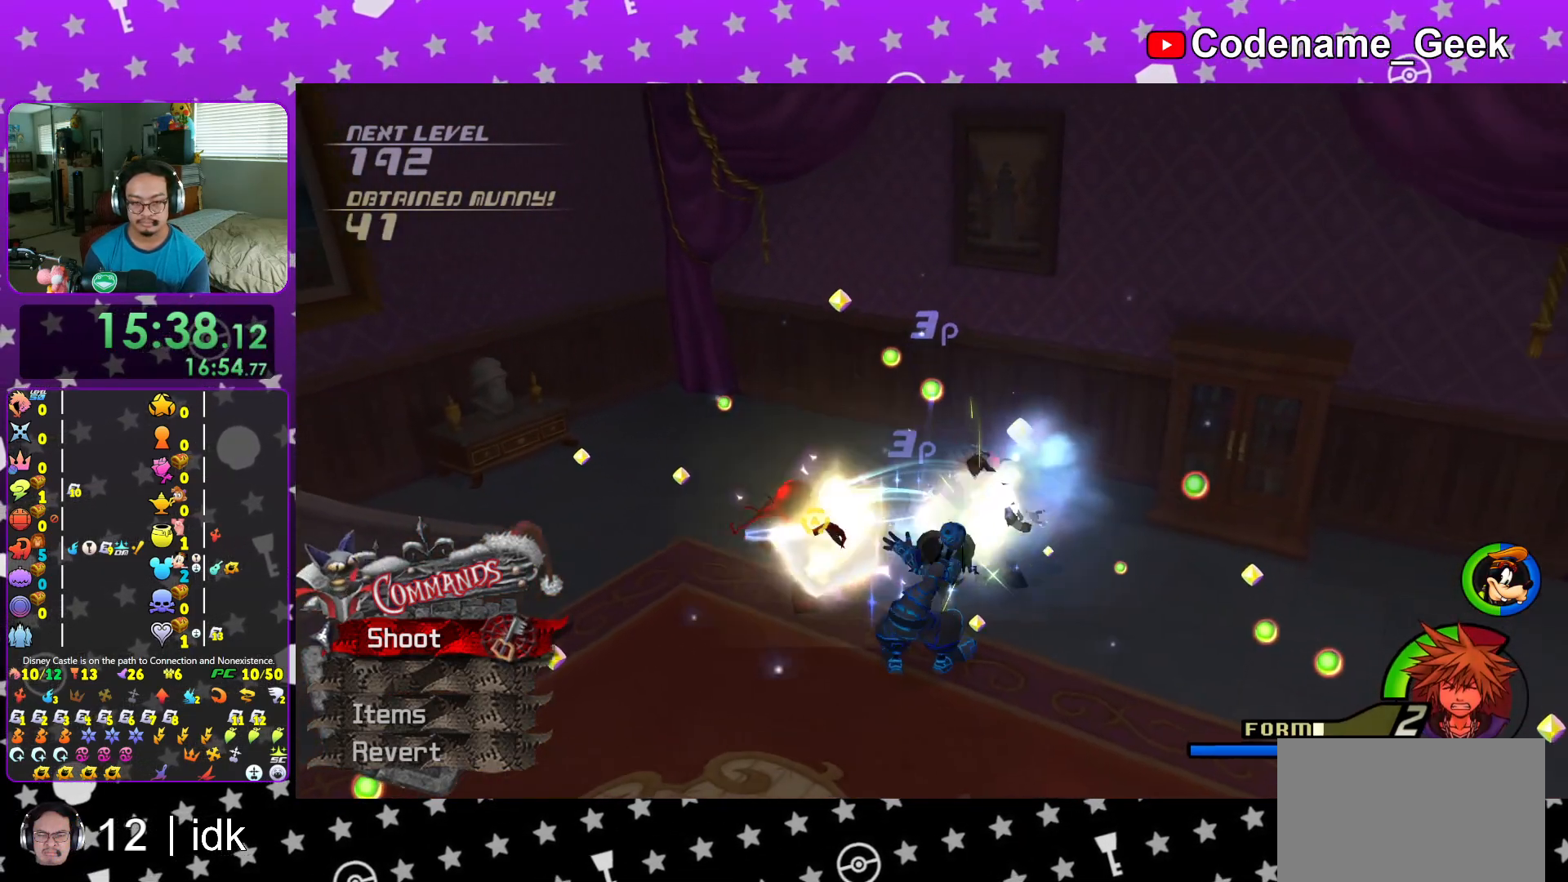
{"buttons": ["A"], "left_stick": "center", "right_stick": "left", "events": [[34, "right_stick", "down"], [84, "A", "up"], [167, "A", "down"], [167, "right_stick", "center"], [234, "left_stick", "down-left"], [284, "right_stick", "down"], [317, "A", "up"], [384, "left_stick", "center"], [401, "A", "down"], [401, "right_stick", "left"]]}
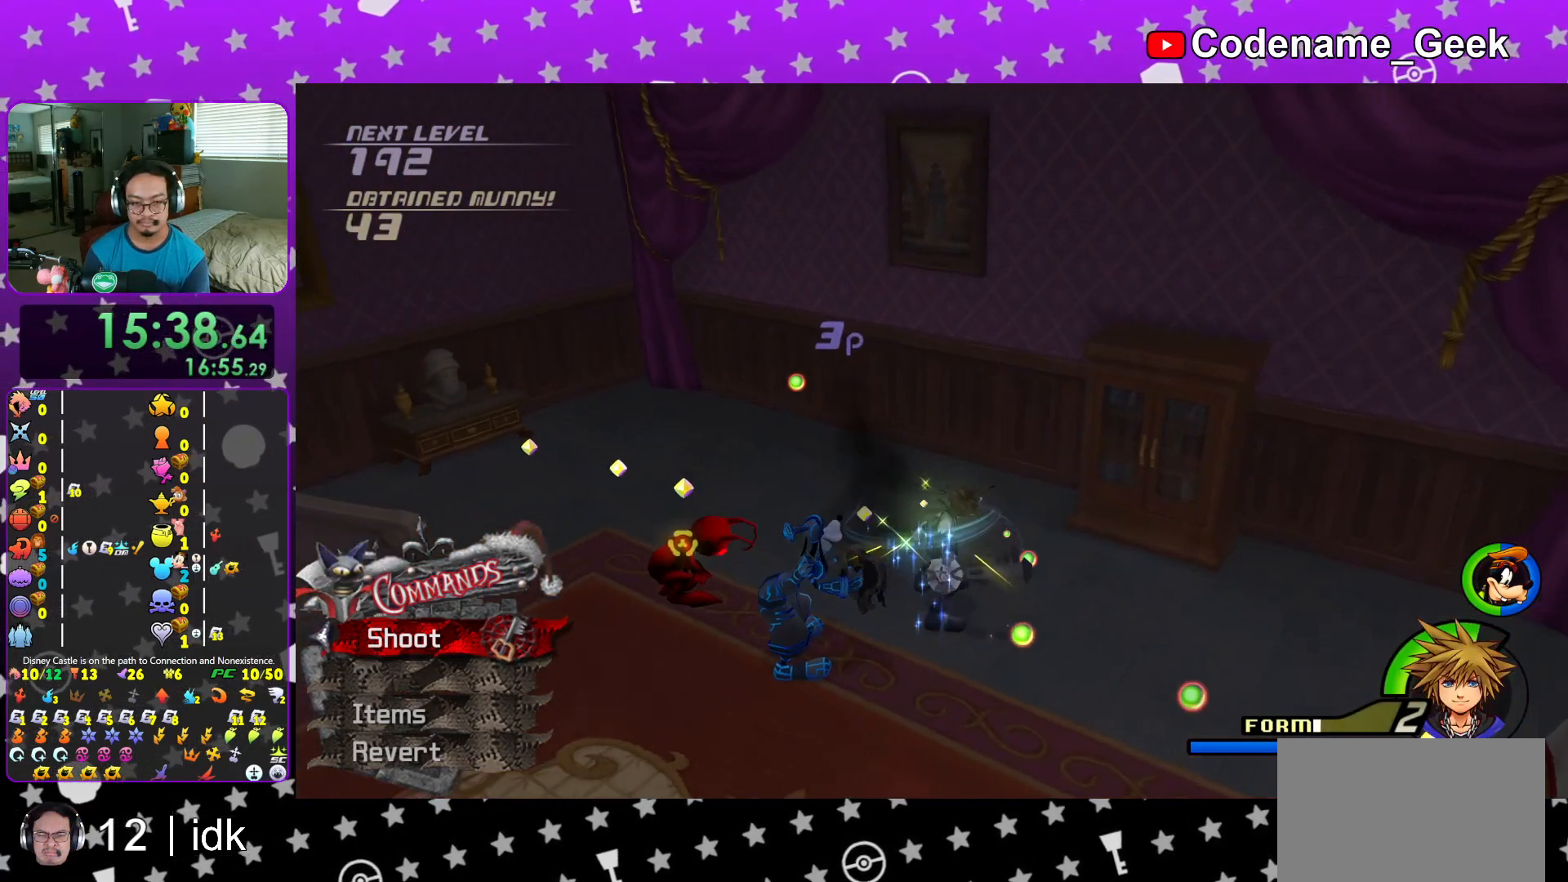
{"buttons": [], "left_stick": "up-left", "right_stick": "down", "events": [[33, "left_stick", "left"], [50, "A", "up"], [100, "right_stick", "center"], [133, "A", "down"], [183, "left_stick", "up-left"], [267, "A", "up"], [267, "right_stick", "down"], [350, "A", "down"], [367, "right_stick", "center"], [467, "A", "up"], [467, "right_stick", "down"]]}
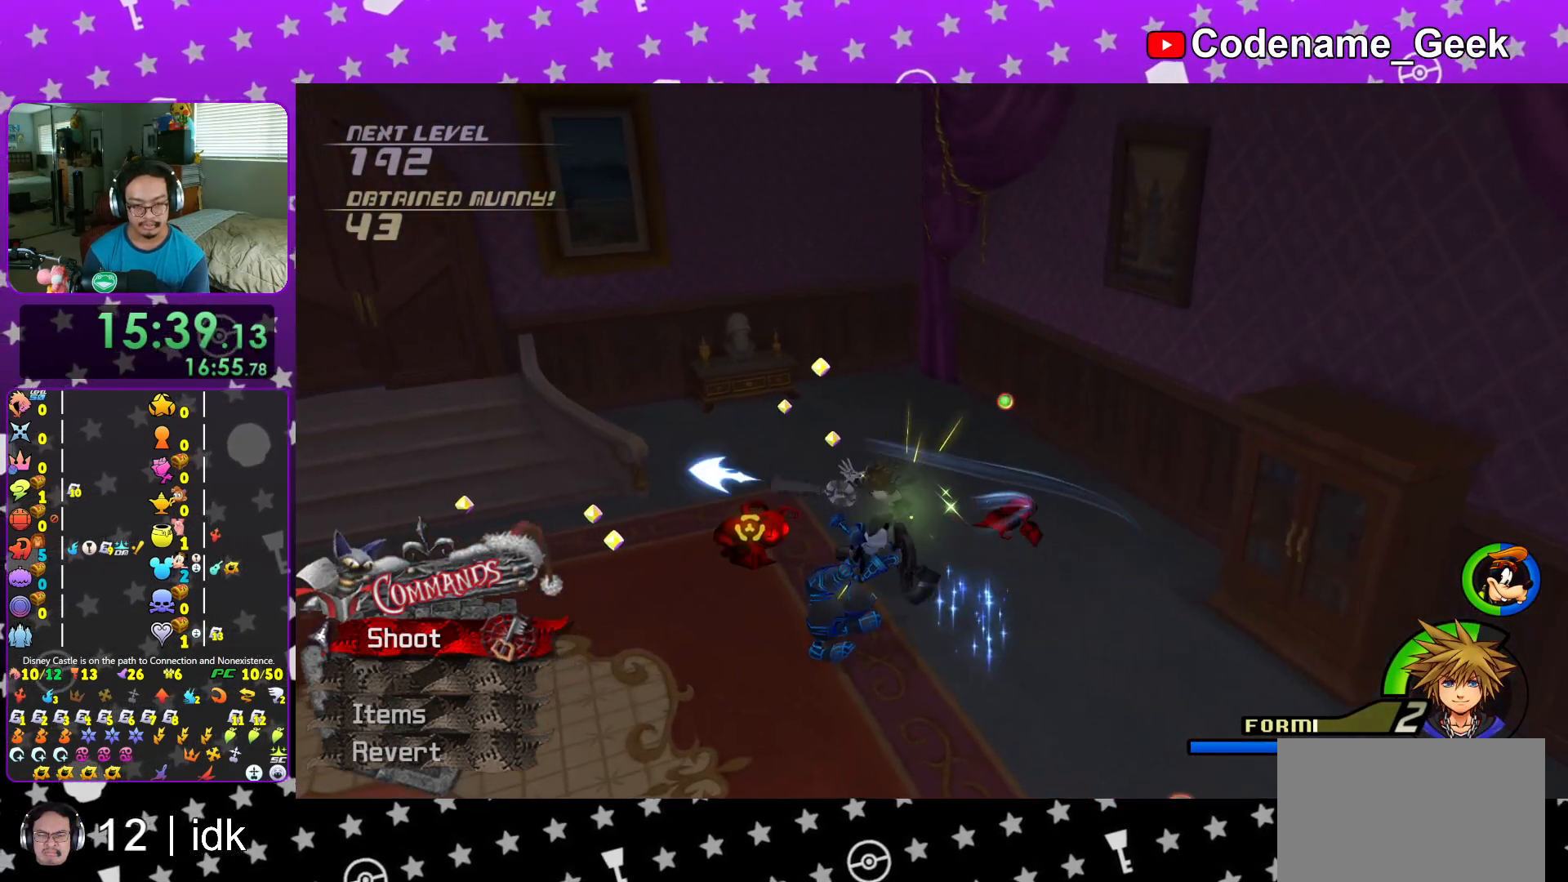
{"buttons": [], "left_stick": "down-right", "right_stick": "down-right", "events": [[67, "A", "down"], [117, "right_stick", "center"], [184, "right_stick", "down-right"], [217, "A", "up"], [284, "A", "down"], [284, "left_stick", "down-left"], [334, "right_stick", "center"], [401, "left_stick", "down-right"], [434, "A", "up"], [467, "right_stick", "down-right"]]}
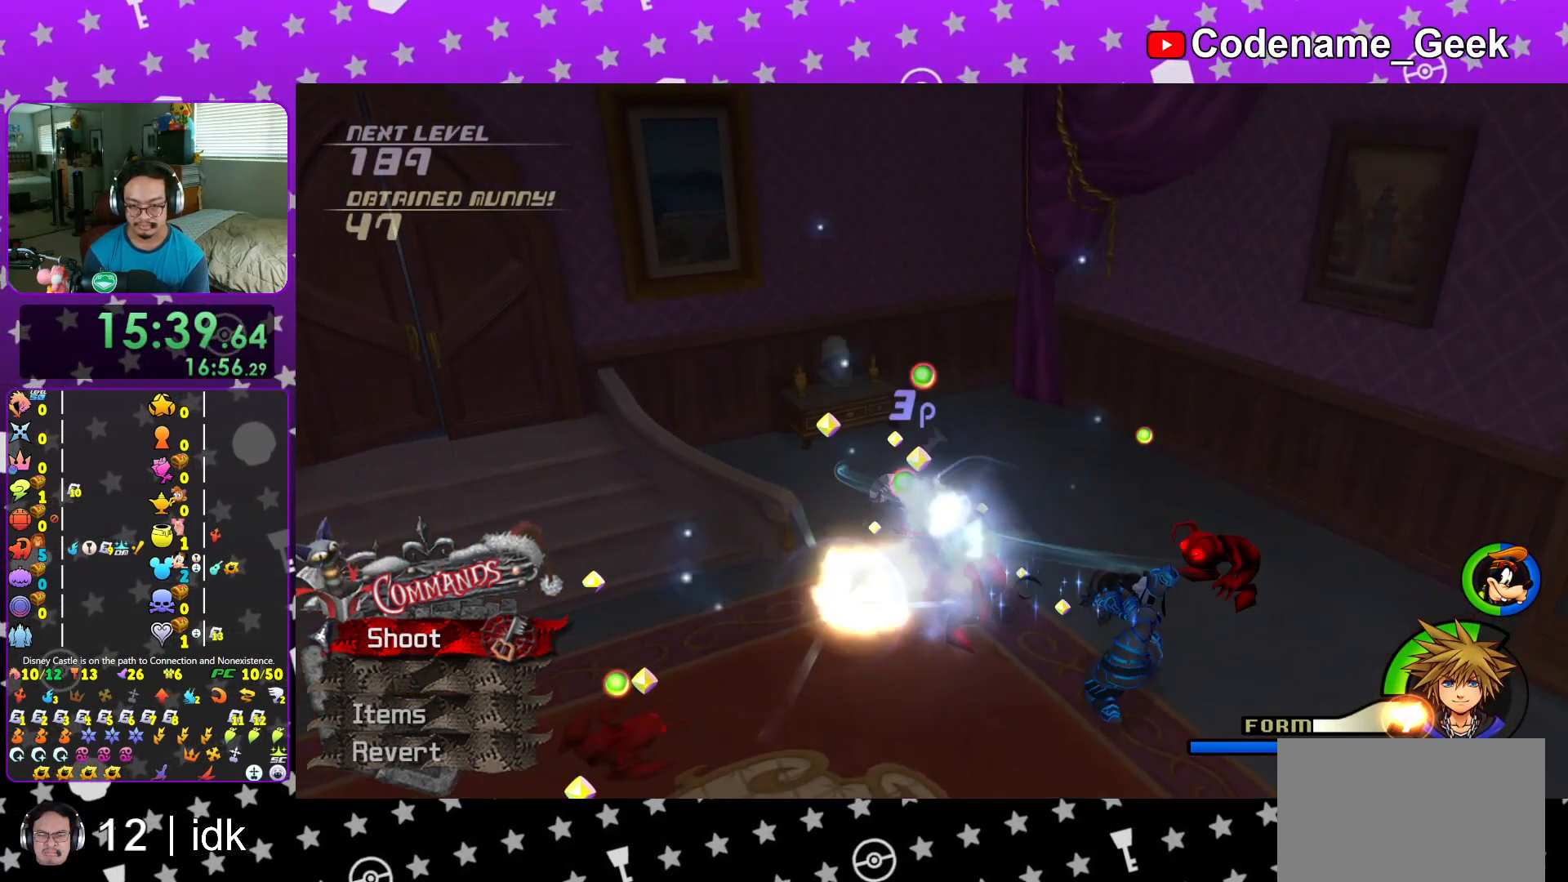
{"buttons": ["A"], "left_stick": "right", "right_stick": "center", "events": [[17, "A", "down"], [33, "left_stick", "up-right"], [33, "right_stick", "center"], [150, "A", "up"], [217, "A", "down"], [300, "right_stick", "down-right"], [350, "right_stick", "center"], [384, "A", "up"], [400, "left_stick", "right"], [451, "A", "down"]]}
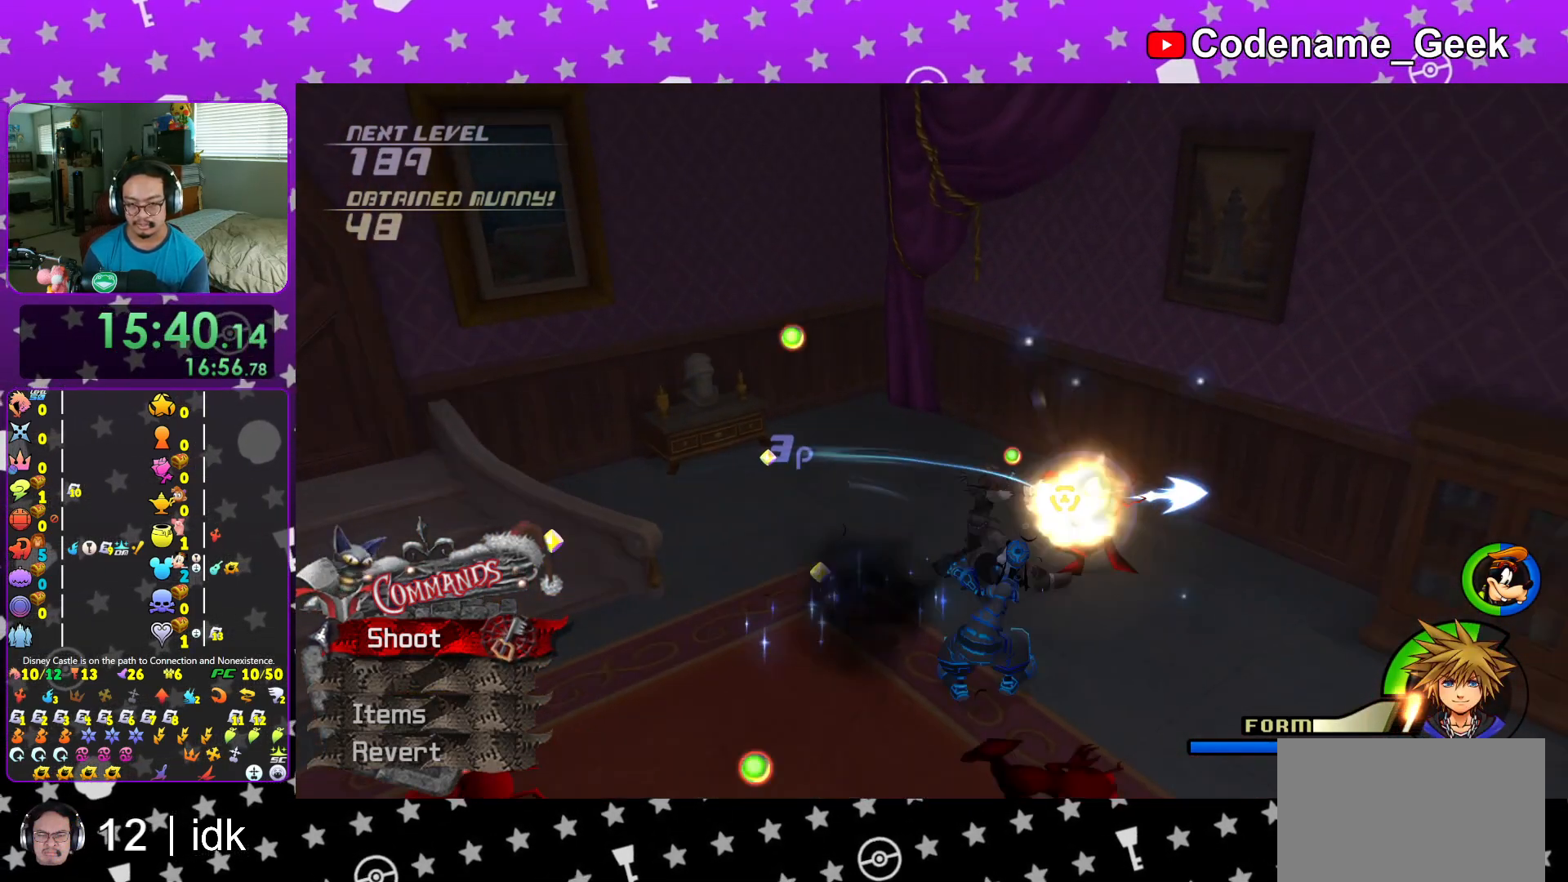
{"buttons": ["A"], "left_stick": "down", "right_stick": "left", "events": [[66, "A", "up"], [83, "right_stick", "down"], [150, "A", "down"], [150, "left_stick", "down"], [150, "right_stick", "left"], [283, "A", "up"], [283, "left_stick", "down-left"], [367, "A", "down"], [450, "left_stick", "down"]]}
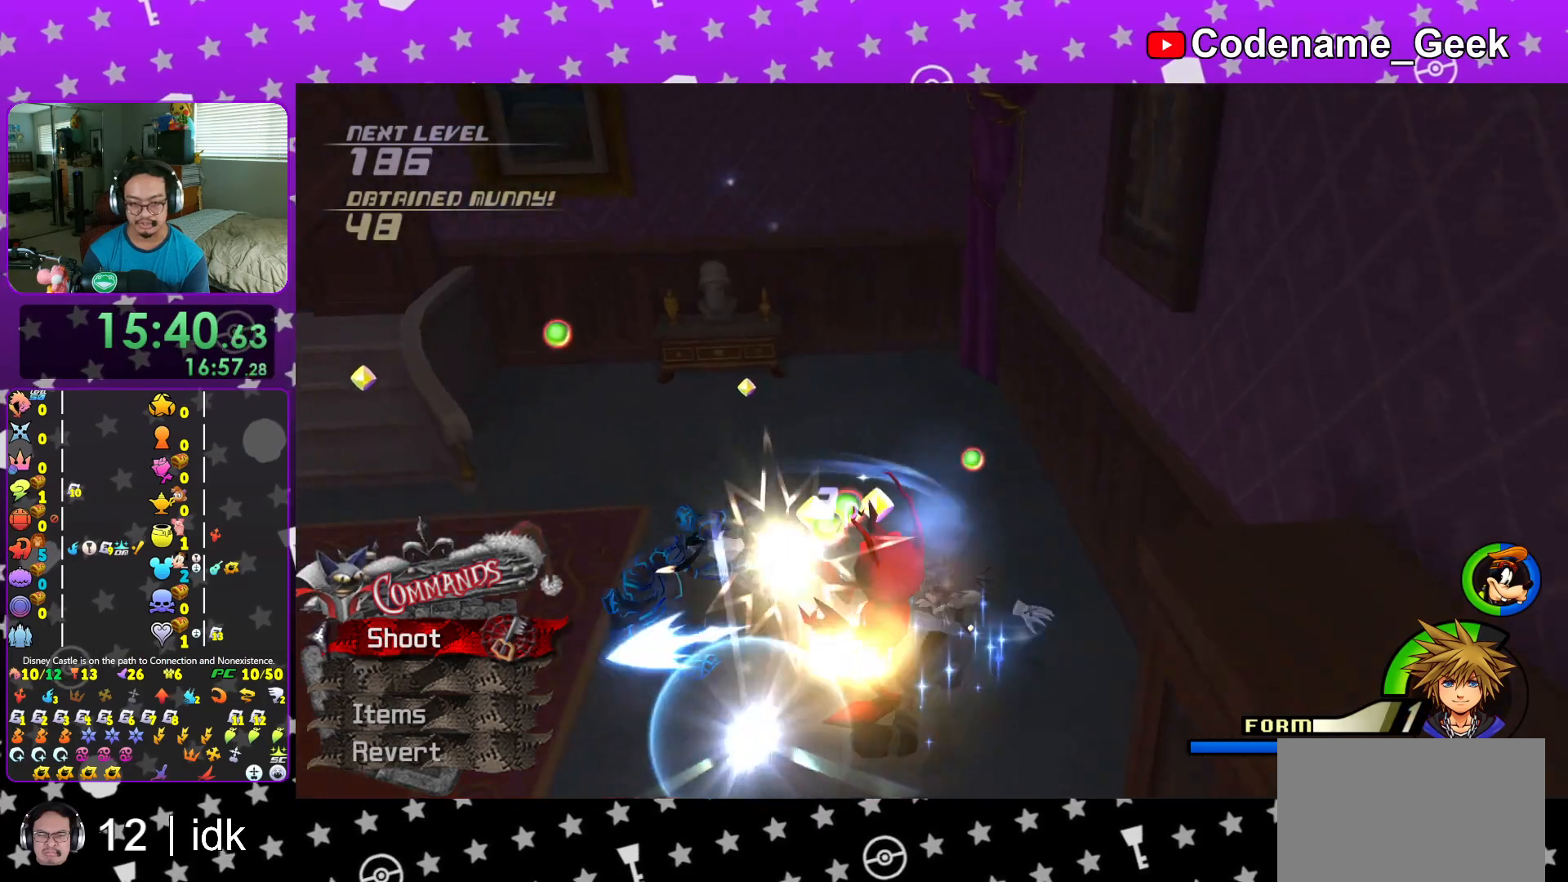
{"buttons": [], "left_stick": "up-left", "right_stick": "down", "events": [[17, "A", "up"], [100, "A", "down"], [100, "left_stick", "down-left"], [217, "left_stick", "left"], [217, "right_stick", "center"], [250, "A", "up"], [317, "A", "down"], [367, "left_stick", "up-left"], [451, "A", "up"], [451, "right_stick", "down"]]}
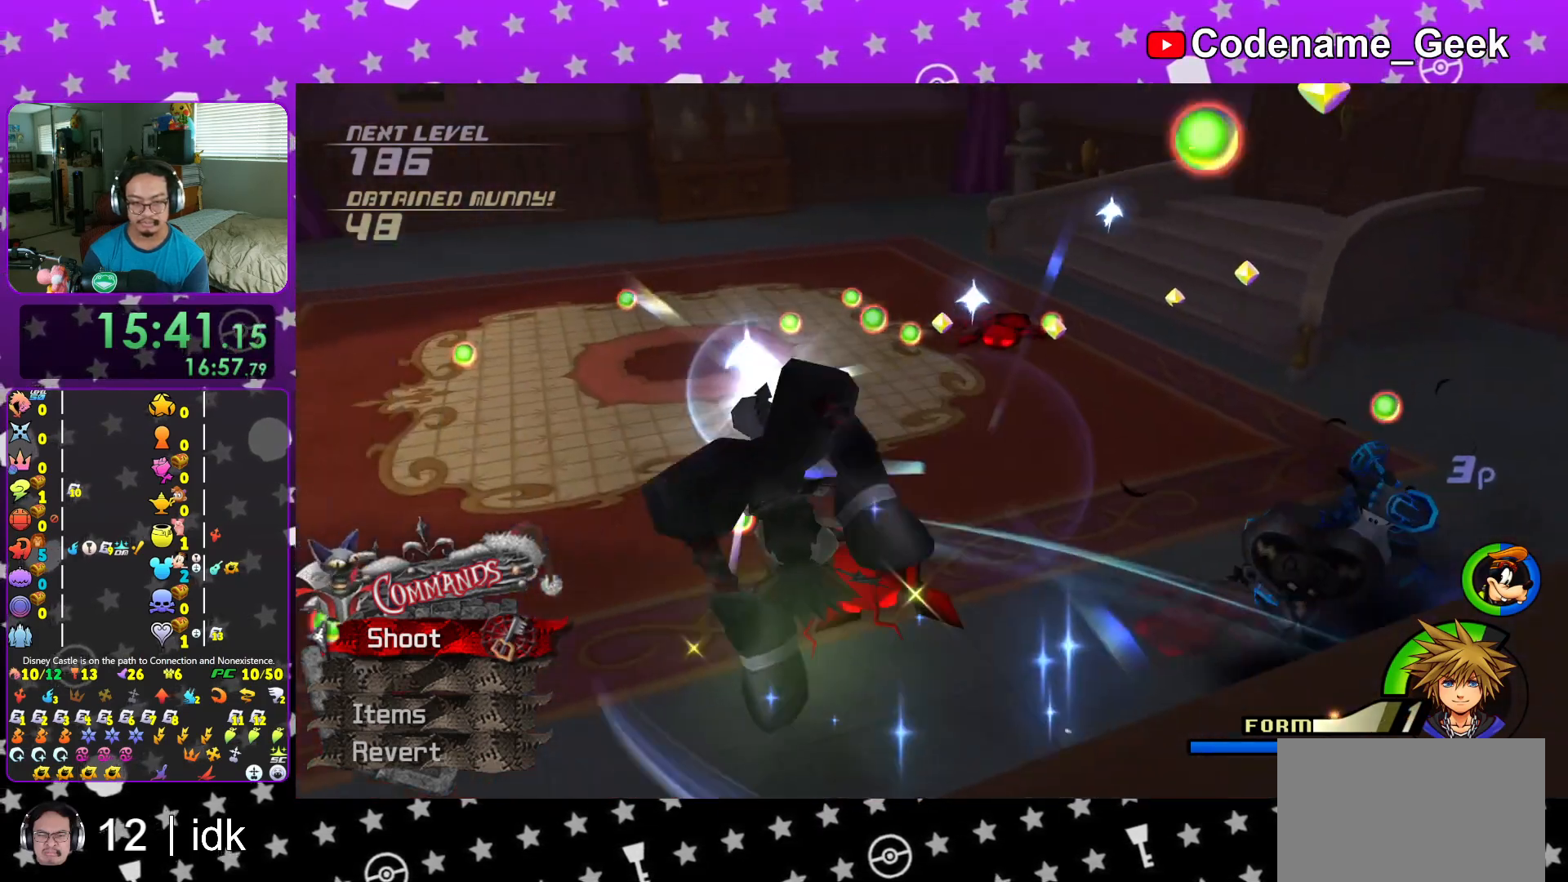
{"buttons": ["A"], "left_stick": "up-right", "right_stick": "center", "events": [[16, "A", "down"], [16, "left_stick", "up"], [50, "right_stick", "center"], [150, "left_stick", "up-right"], [183, "A", "up"], [183, "right_stick", "down-right"], [233, "A", "down"], [317, "right_stick", "center"], [367, "A", "up"], [433, "A", "down"]]}
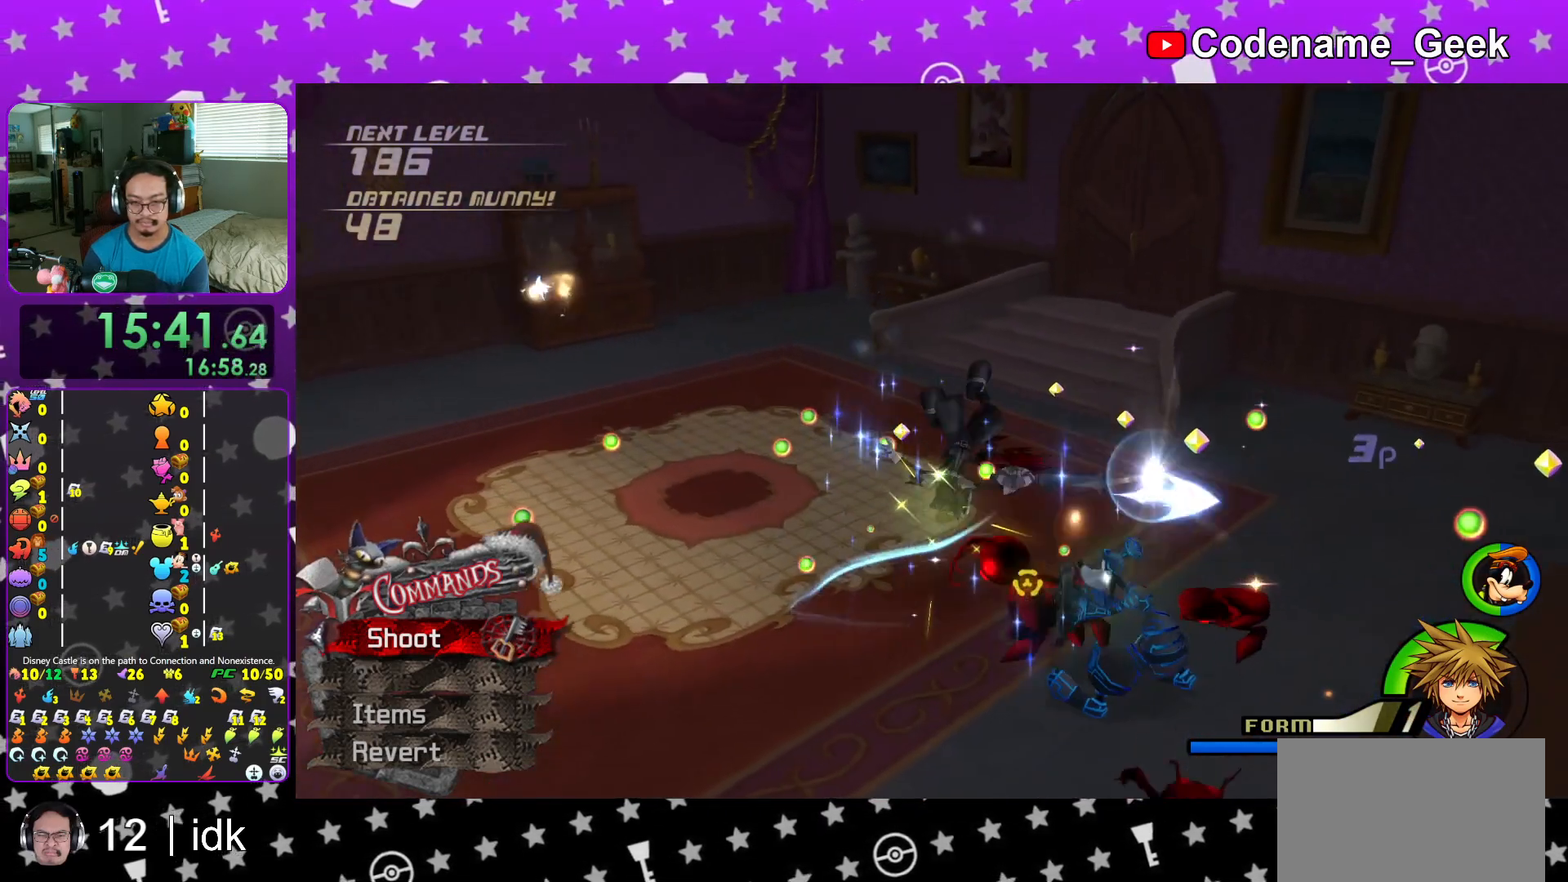
{"buttons": [], "left_stick": "down", "right_stick": "center", "events": [[33, "right_stick", "down-right"], [84, "left_stick", "down-right"], [100, "A", "up"], [134, "left_stick", "down"], [134, "right_stick", "center"], [184, "A", "down"], [284, "right_stick", "down"], [334, "A", "up"], [367, "right_stick", "center"]]}
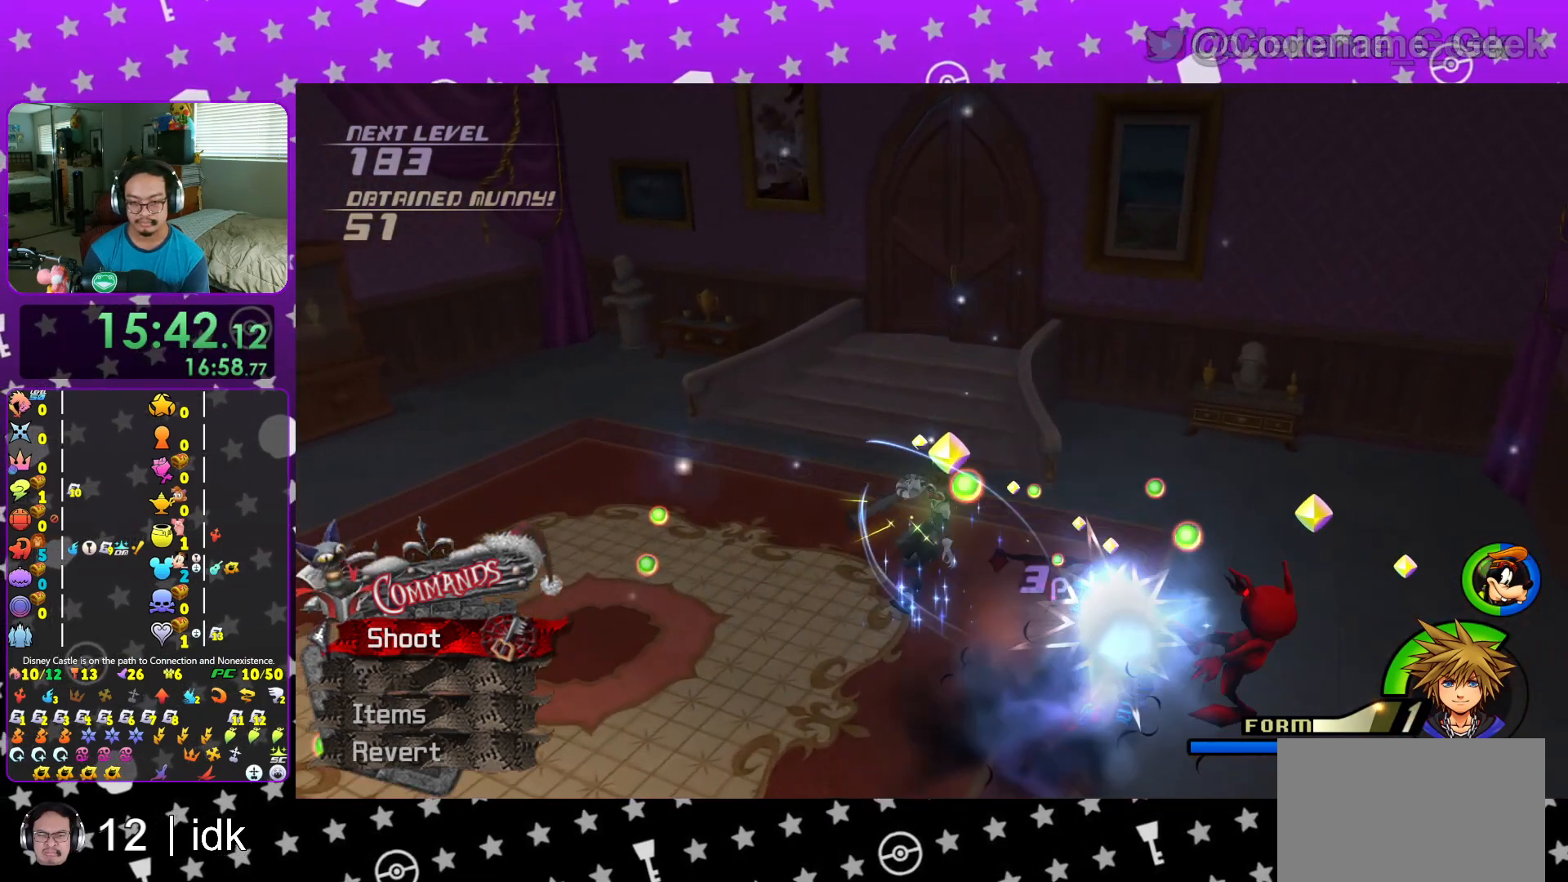
{"buttons": [], "left_stick": "down-right", "right_stick": "right", "events": [[33, "right_stick", "down-right"], [83, "right_stick", "right"], [183, "right_stick", "center"], [267, "left_stick", "down-right"], [283, "right_stick", "down-right"], [400, "right_stick", "right"]]}
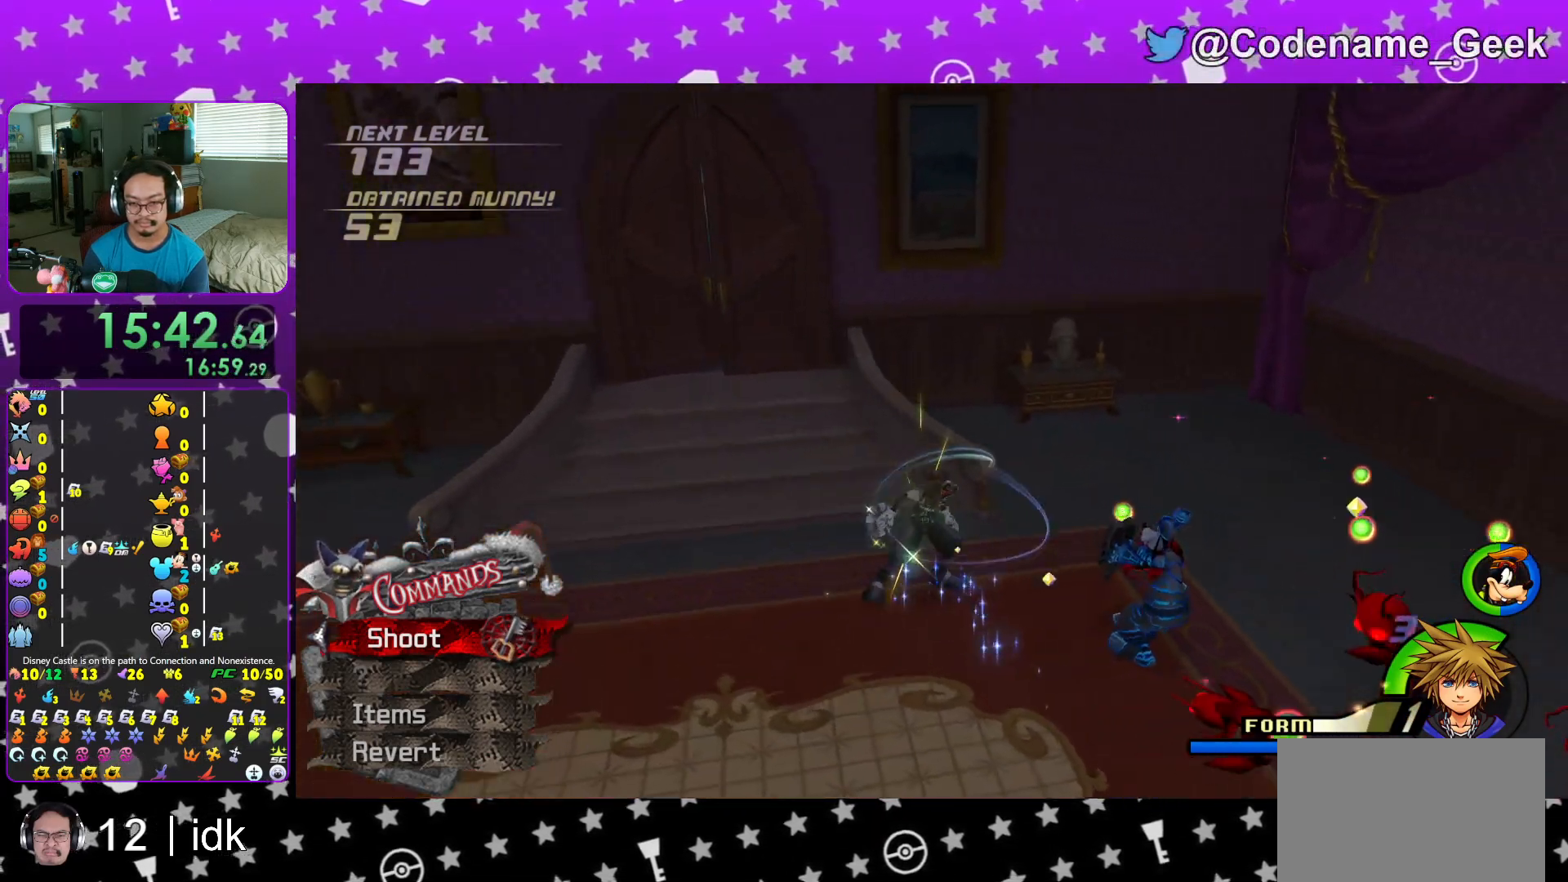
{"buttons": ["A"], "left_stick": "up", "right_stick": "down", "events": [[50, "A", "down"], [50, "R1", "down"], [167, "A", "up"], [167, "R1", "up"], [167, "right_stick", "center"], [267, "A", "down"], [284, "left_stick", "right"], [384, "A", "up"], [384, "right_stick", "down"], [484, "A", "down"], [484, "left_stick", "up"]]}
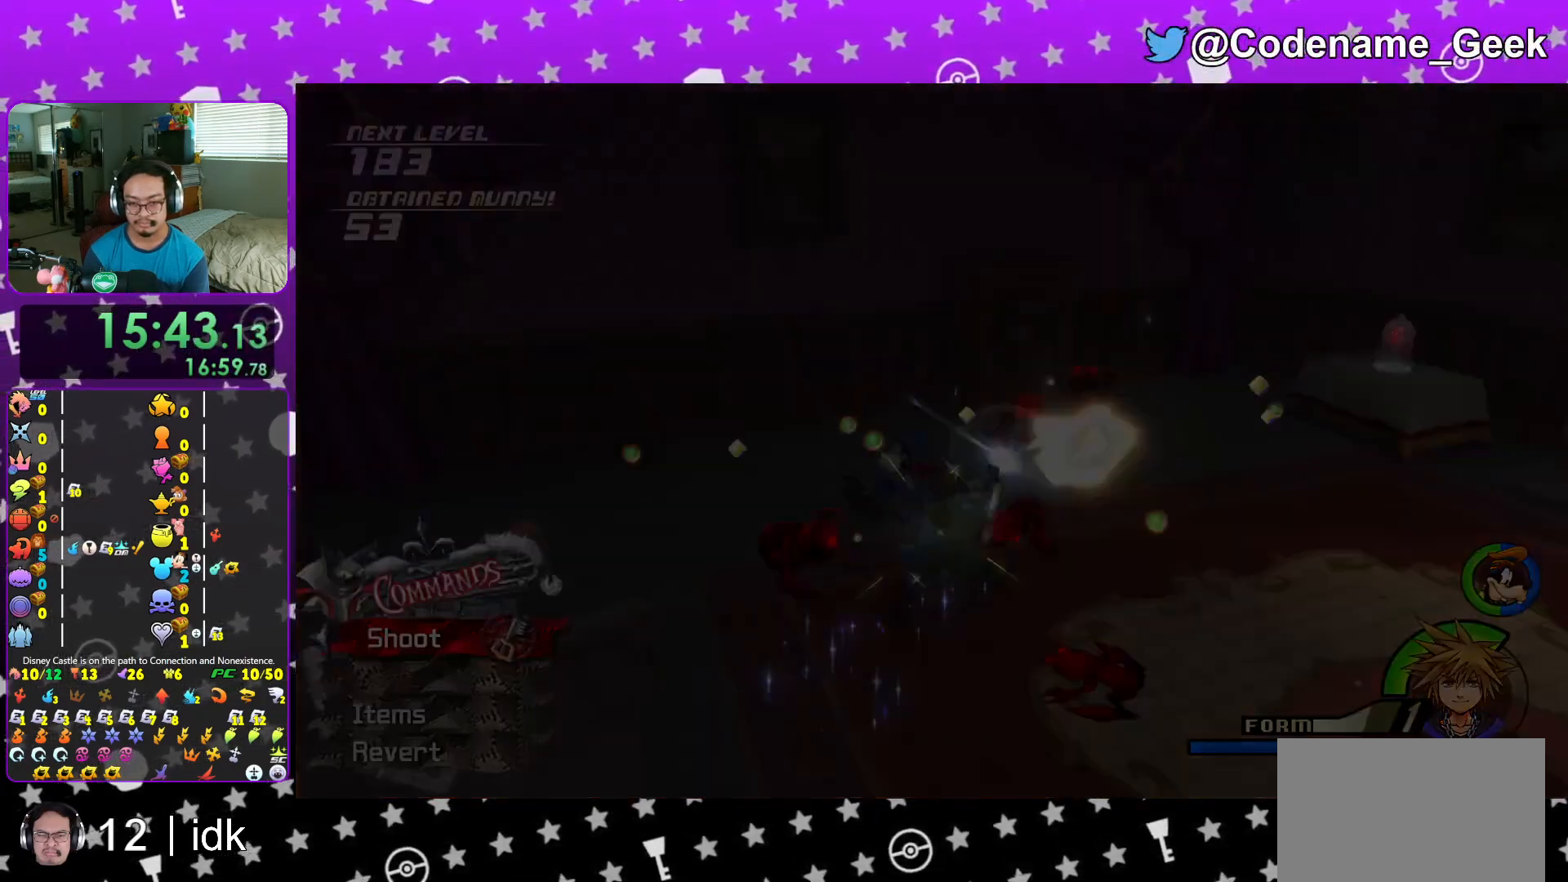
{"buttons": ["B"], "left_stick": "center", "right_stick": "center", "events": [[66, "A", "up"], [133, "A", "down"], [133, "left_stick", "left"], [150, "R1", "down"], [216, "right_stick", "center"], [283, "A", "up"], [300, "R1", "up"], [317, "left_stick", "center"], [483, "B", "down"]]}
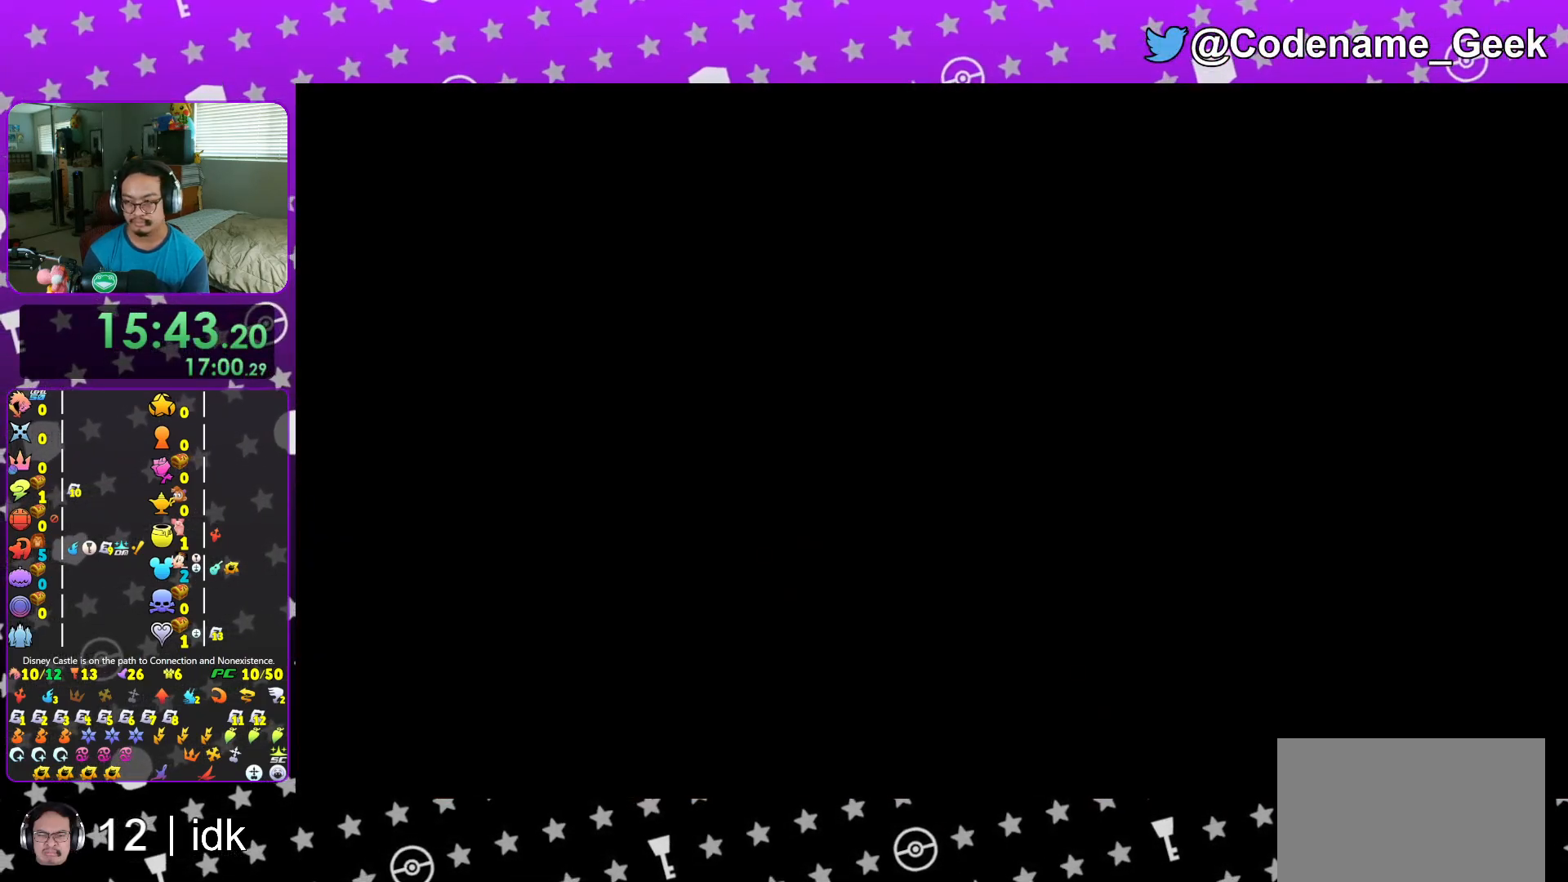
{"buttons": ["B"], "left_stick": "center", "right_stick": "center", "events": [[84, "B", "up"], [150, "B", "down"], [250, "B", "up"], [317, "B", "down"], [400, "B", "up"], [467, "B", "down"]]}
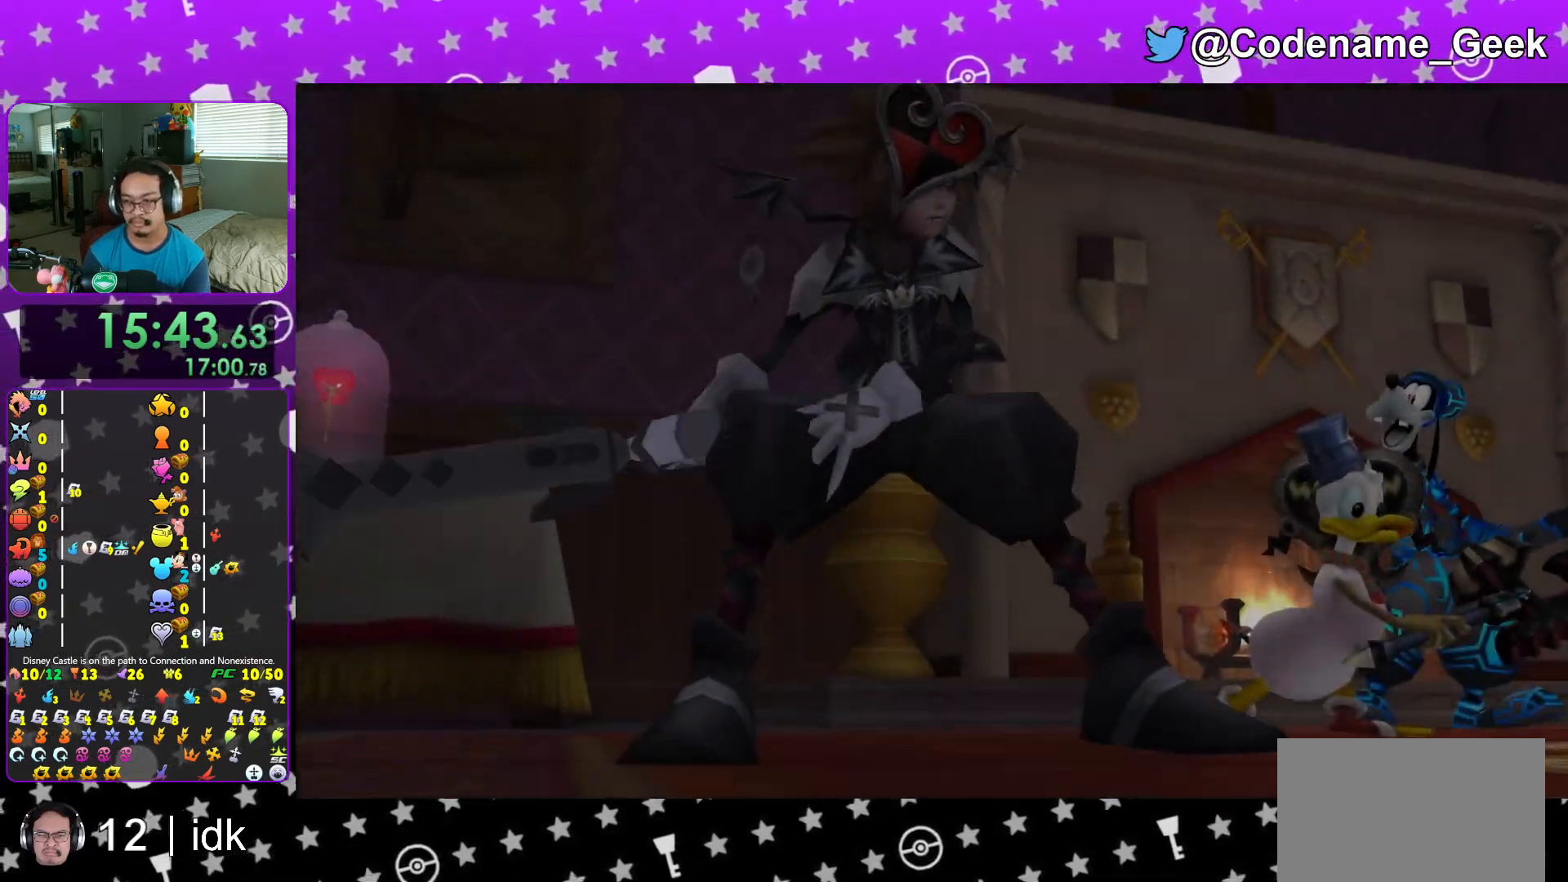
{"buttons": ["DPAD_DOWN"], "left_stick": "center", "right_stick": "center", "events": [[50, "B", "up"], [166, "B", "down"], [216, "B", "up"], [300, "START", "down"], [433, "START", "up"], [467, "DPAD_DOWN", "down"]]}
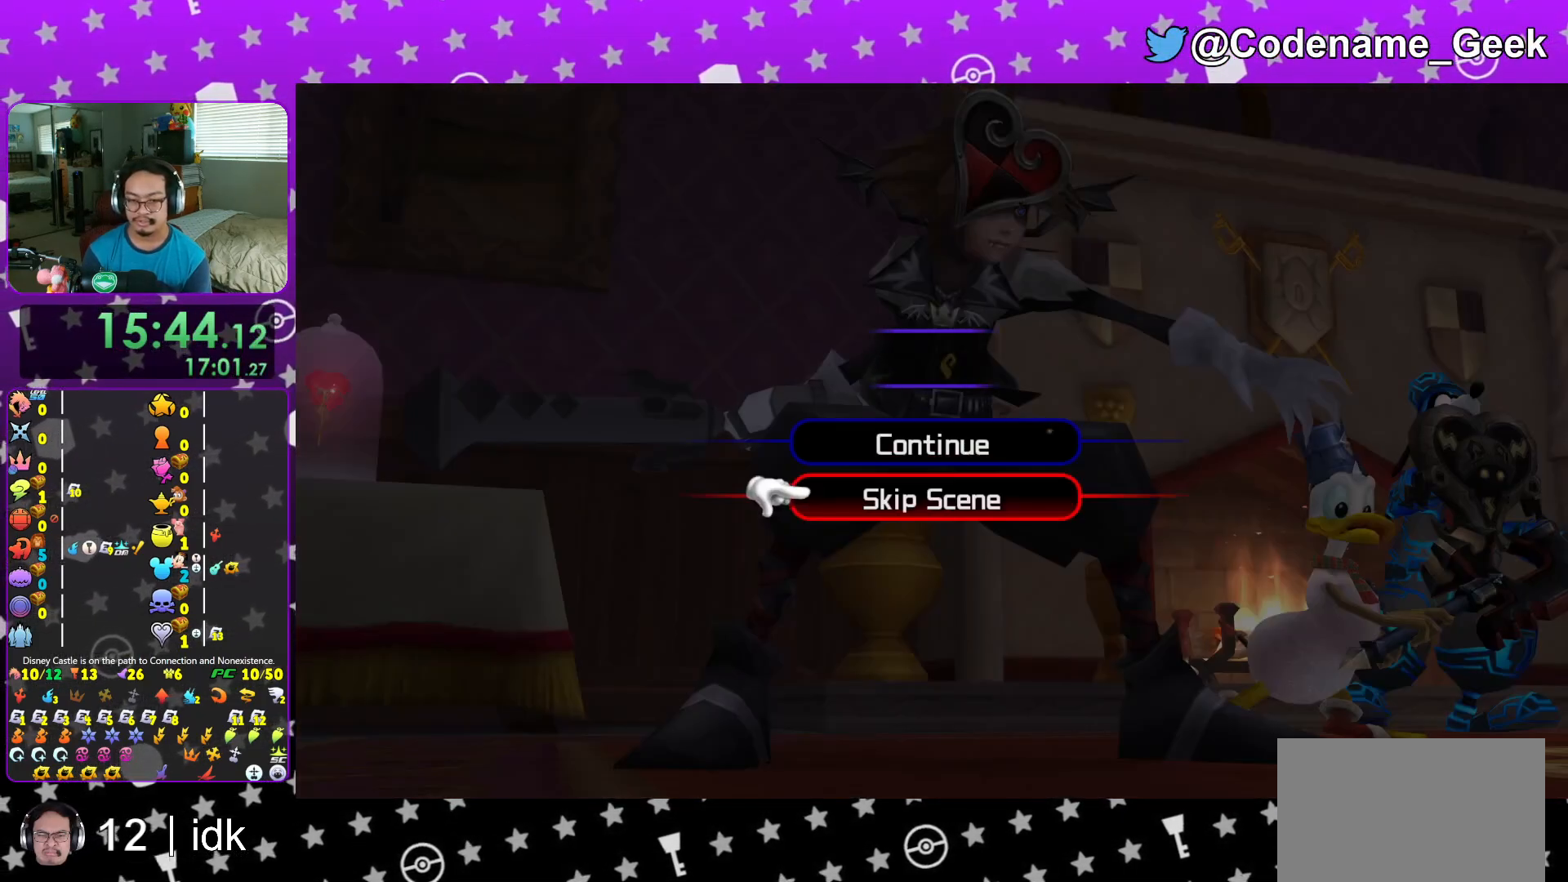
{"buttons": [], "left_stick": "up", "right_stick": "center", "events": [[17, "A", "down"], [100, "DPAD_DOWN", "up"], [134, "A", "up"], [217, "left_stick", "up"]]}
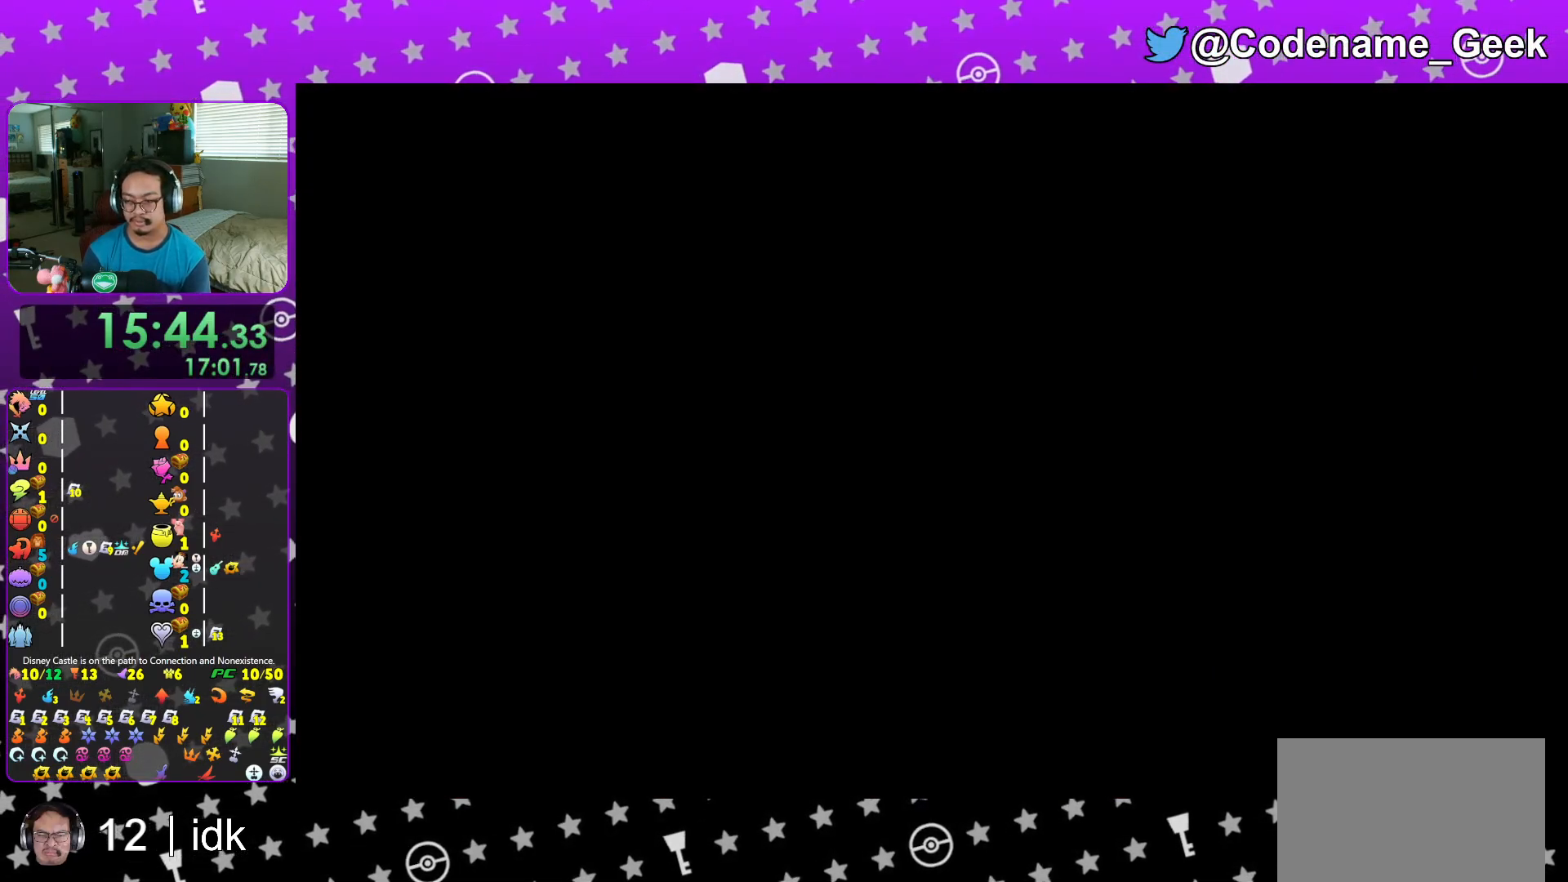
{"buttons": ["Y"], "left_stick": "up", "right_stick": "center", "events": [[433, "Y", "down"]]}
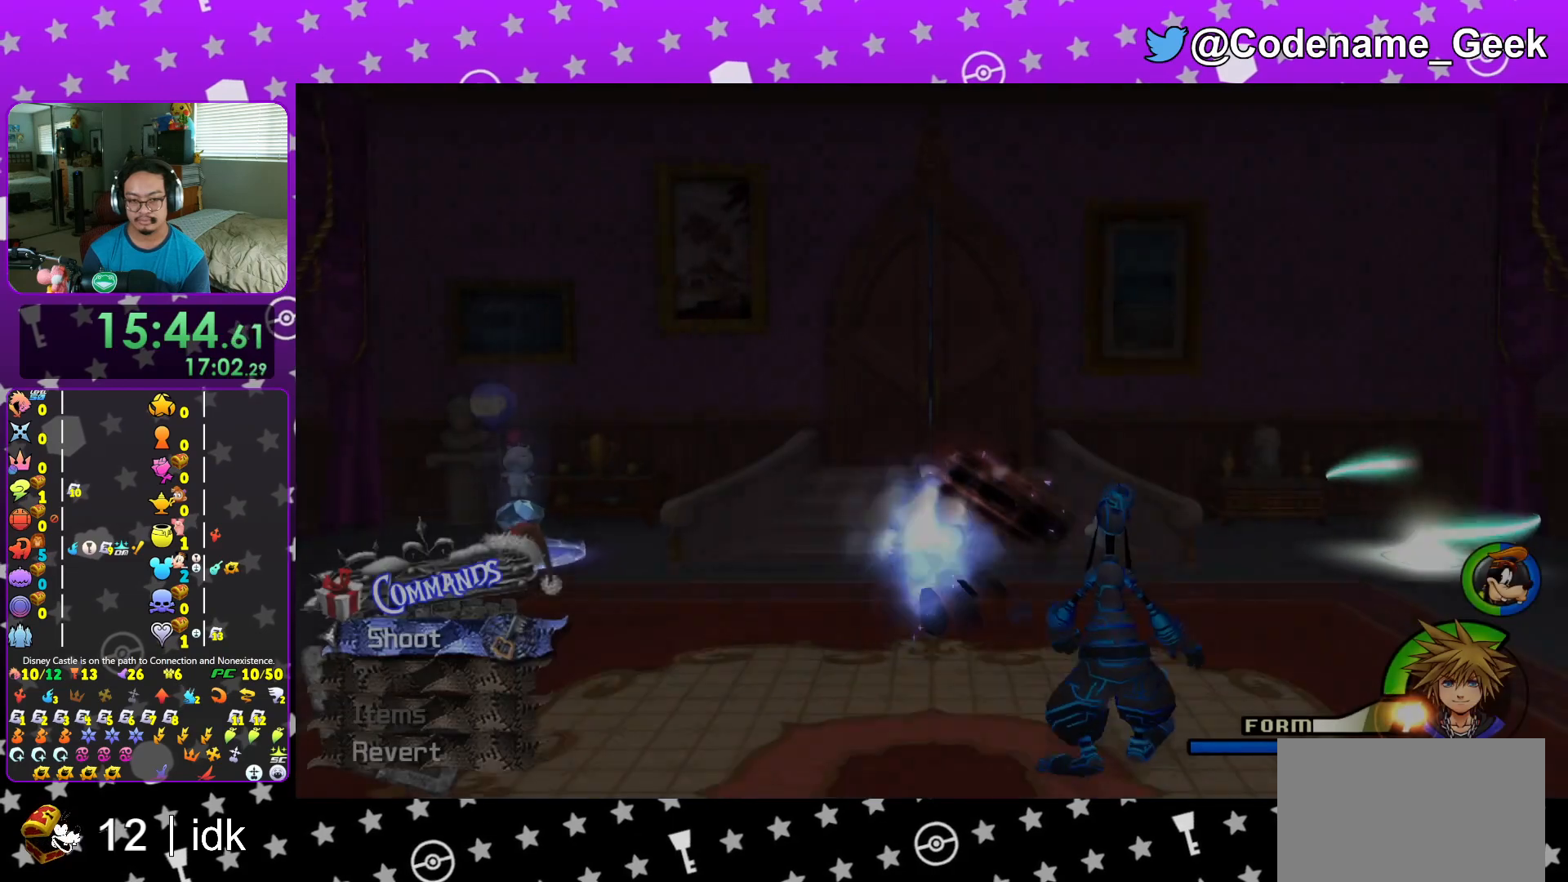
{"buttons": [], "left_stick": "up", "right_stick": "center", "events": [[50, "left_stick", "center"], [84, "Y", "up"], [134, "DPAD_UP", "down"], [217, "DPAD_UP", "up"], [250, "A", "down"], [334, "A", "up"], [334, "left_stick", "up"]]}
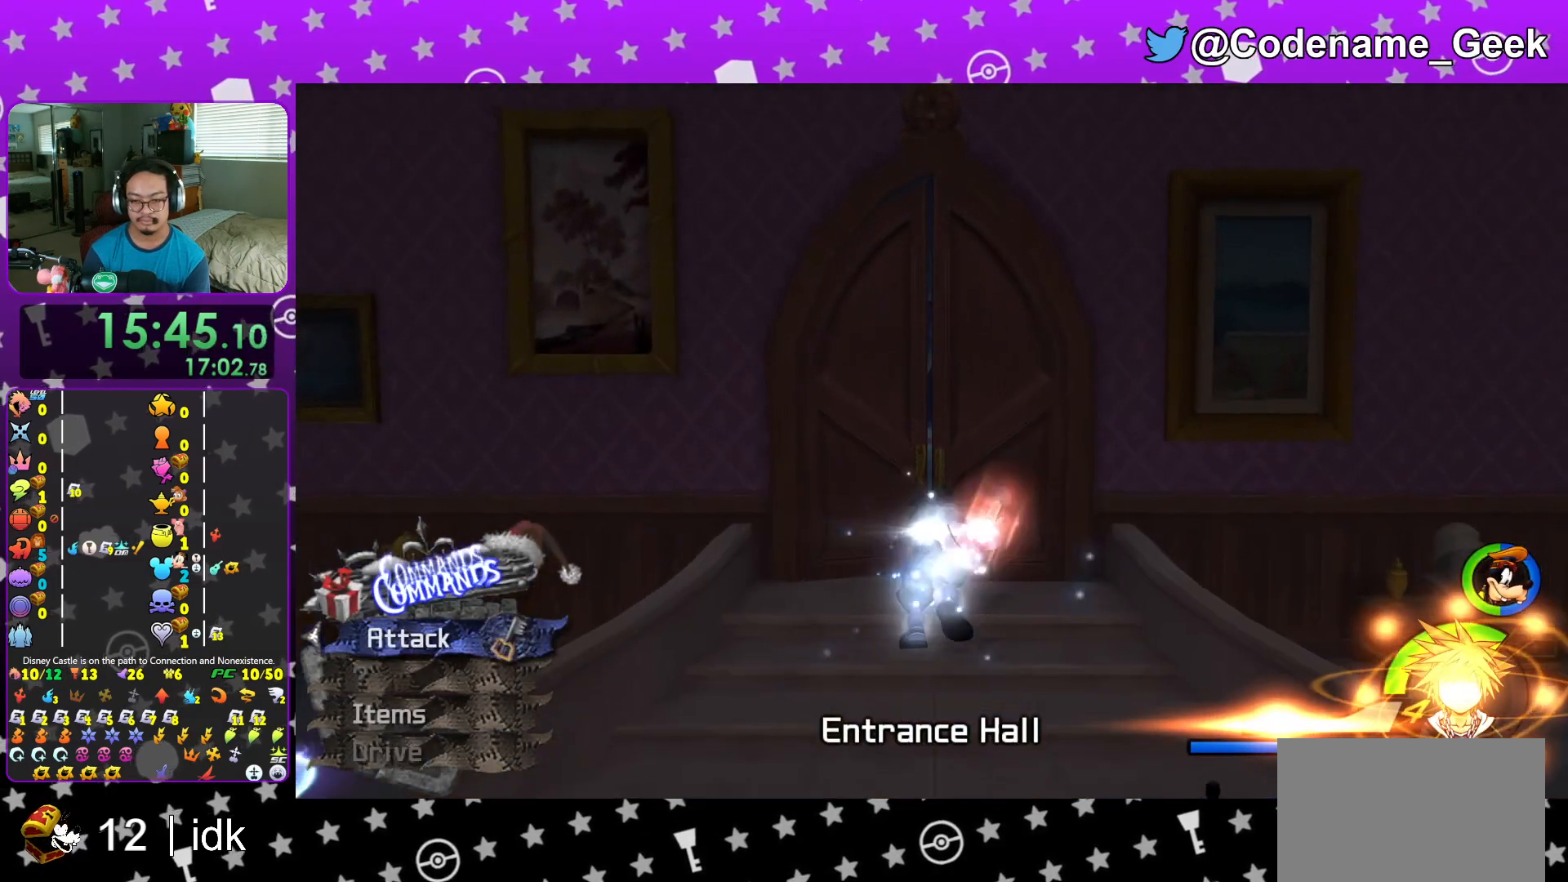
{"buttons": [], "left_stick": "up", "right_stick": "center", "events": []}
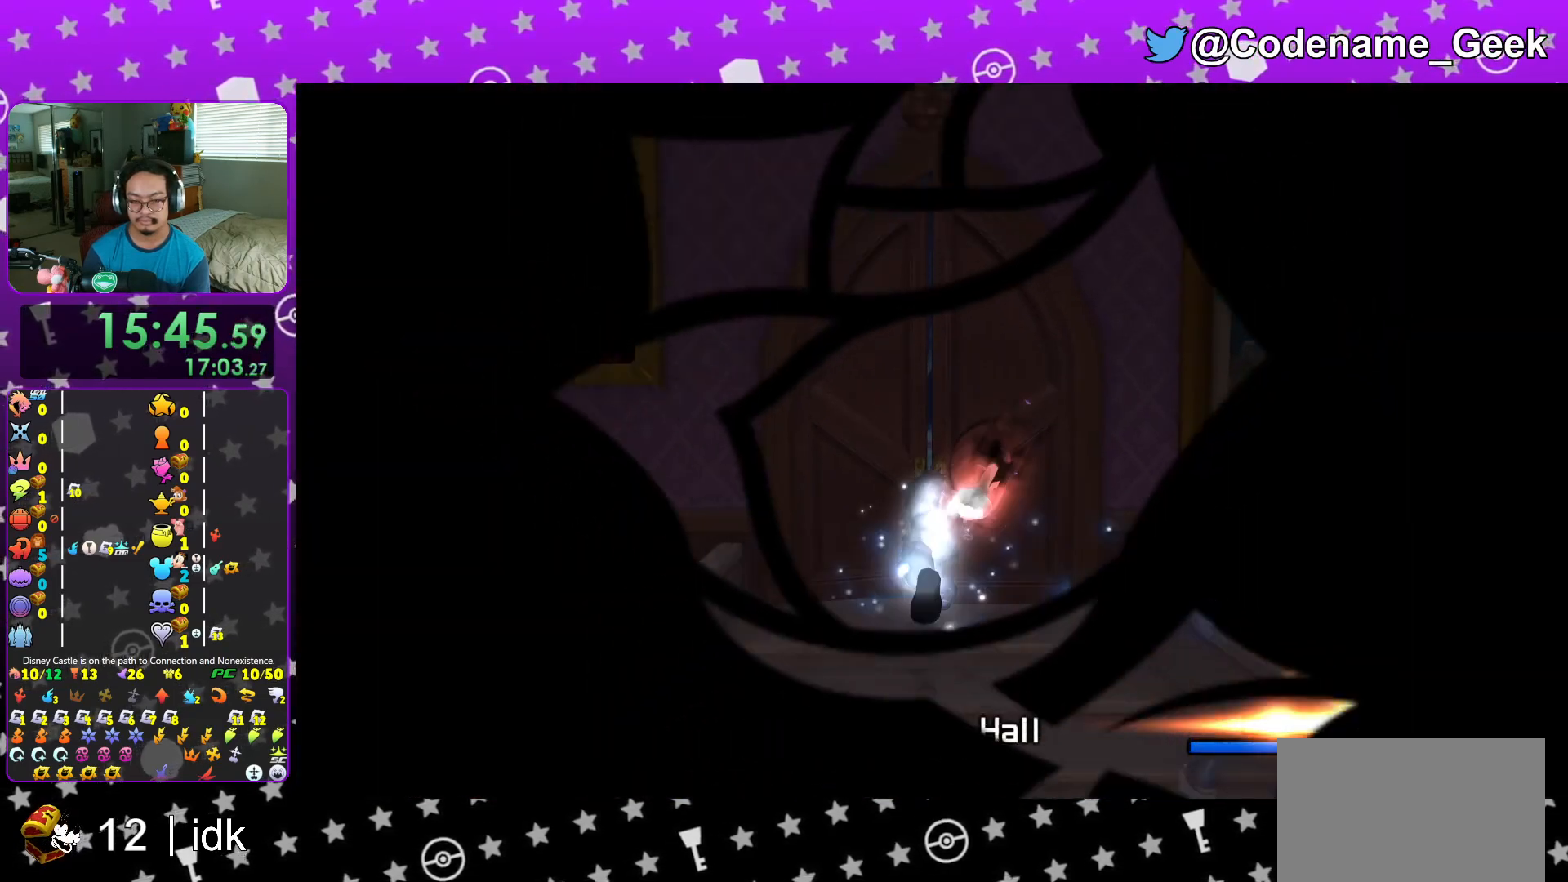
{"buttons": [], "left_stick": "up-left", "right_stick": "left", "events": [[150, "left_stick", "up-left"], [150, "right_stick", "left"], [184, "L1", "down"], [300, "L1", "up"]]}
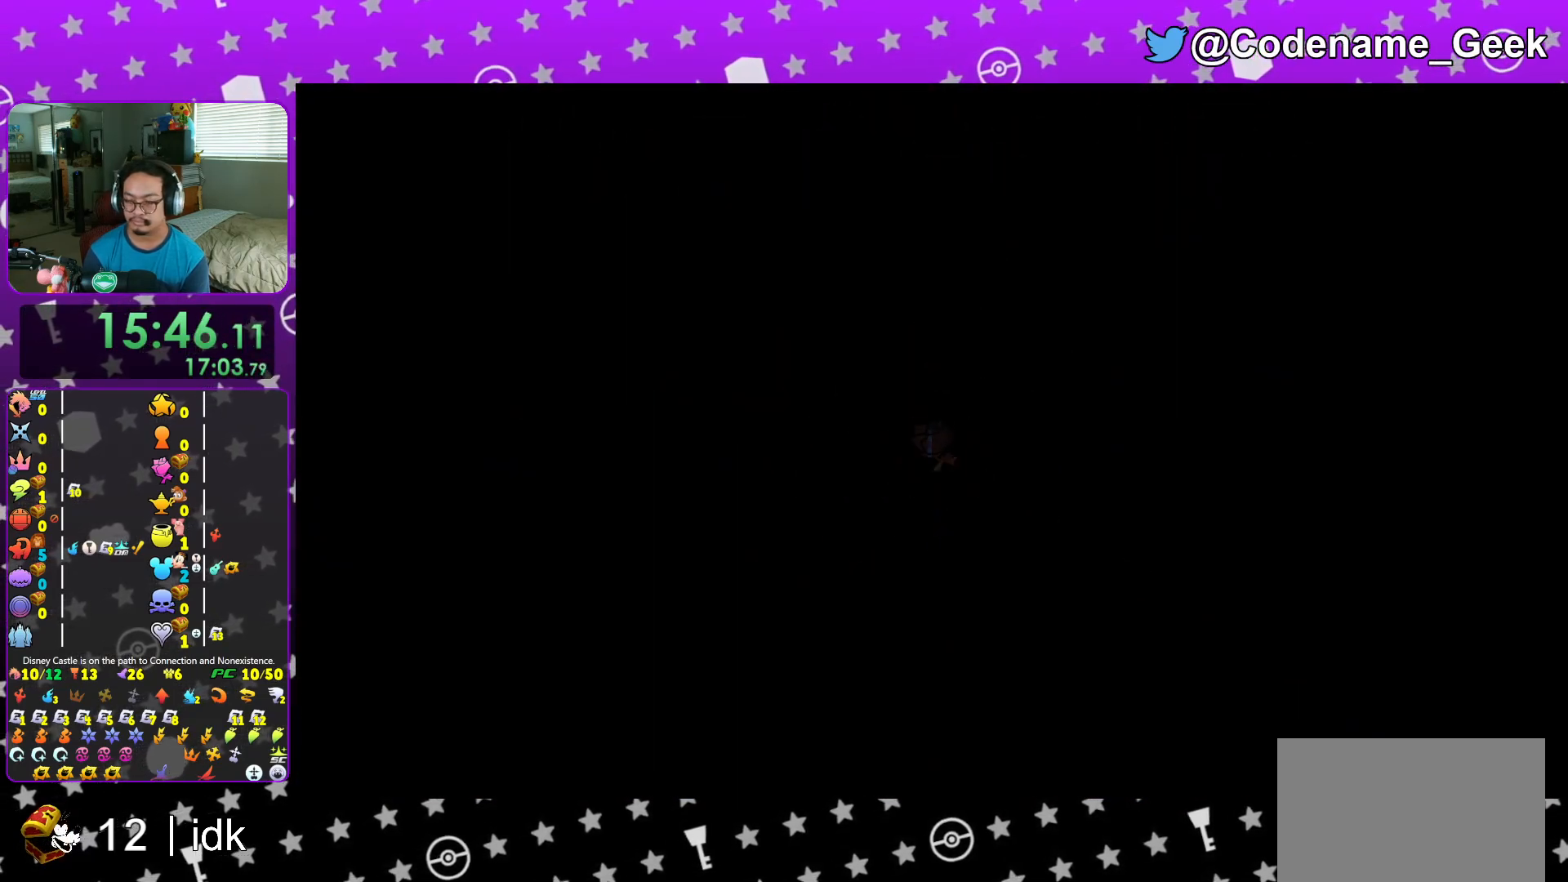
{"buttons": [], "left_stick": "up-left", "right_stick": "center", "events": [[200, "right_stick", "center"], [250, "B", "down"], [350, "B", "up"], [433, "B", "down"], [500, "B", "up"]]}
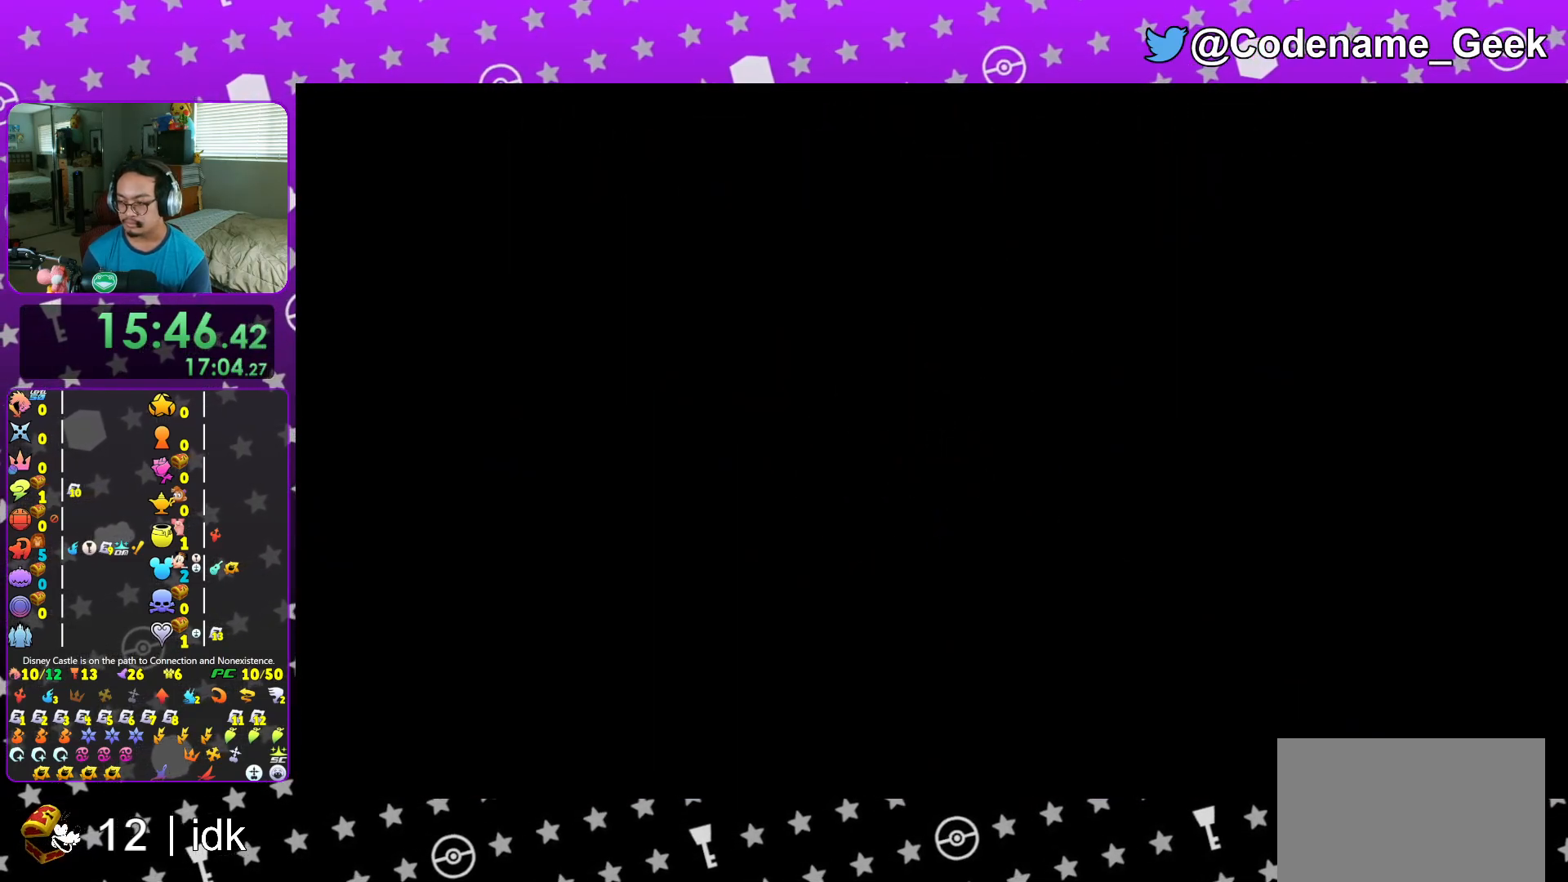
{"buttons": ["B"], "left_stick": "up", "right_stick": "center", "events": [[84, "B", "down"], [117, "left_stick", "down-left"], [184, "B", "up"], [234, "left_stick", "up-right"], [250, "B", "down"], [334, "B", "up"], [334, "left_stick", "up-left"], [384, "left_stick", "down-left"], [434, "B", "down"], [451, "left_stick", "right"], [501, "left_stick", "up"]]}
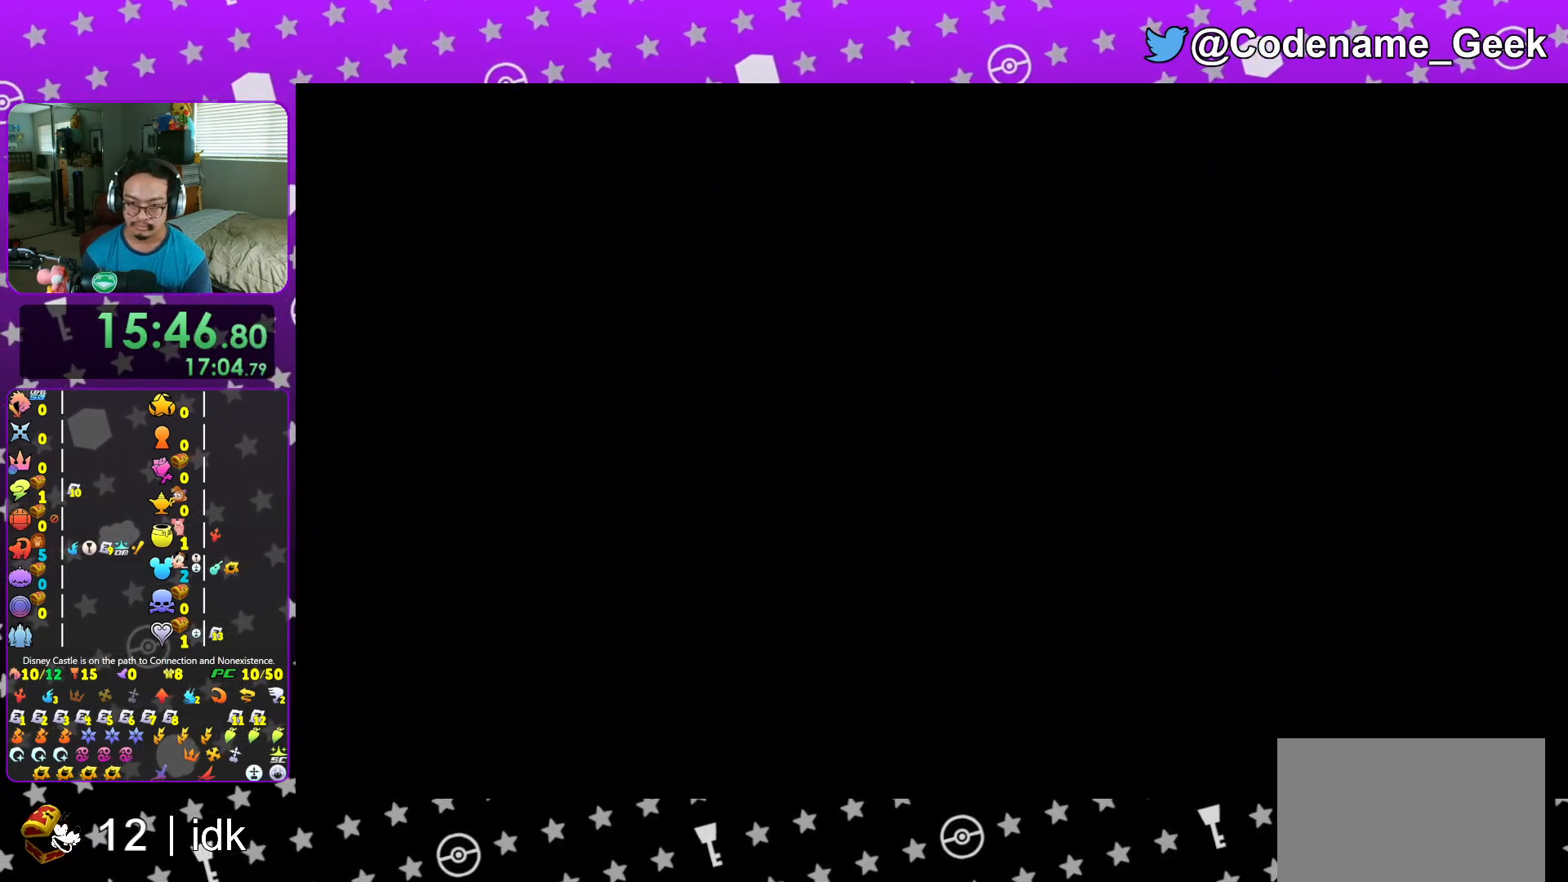
{"buttons": [], "left_stick": "center", "right_stick": "center", "events": [[16, "B", "up"], [100, "B", "down"], [150, "left_stick", "down"], [183, "B", "up"], [233, "left_stick", "center"], [250, "B", "down"], [333, "B", "up"], [417, "B", "down"], [483, "B", "up"]]}
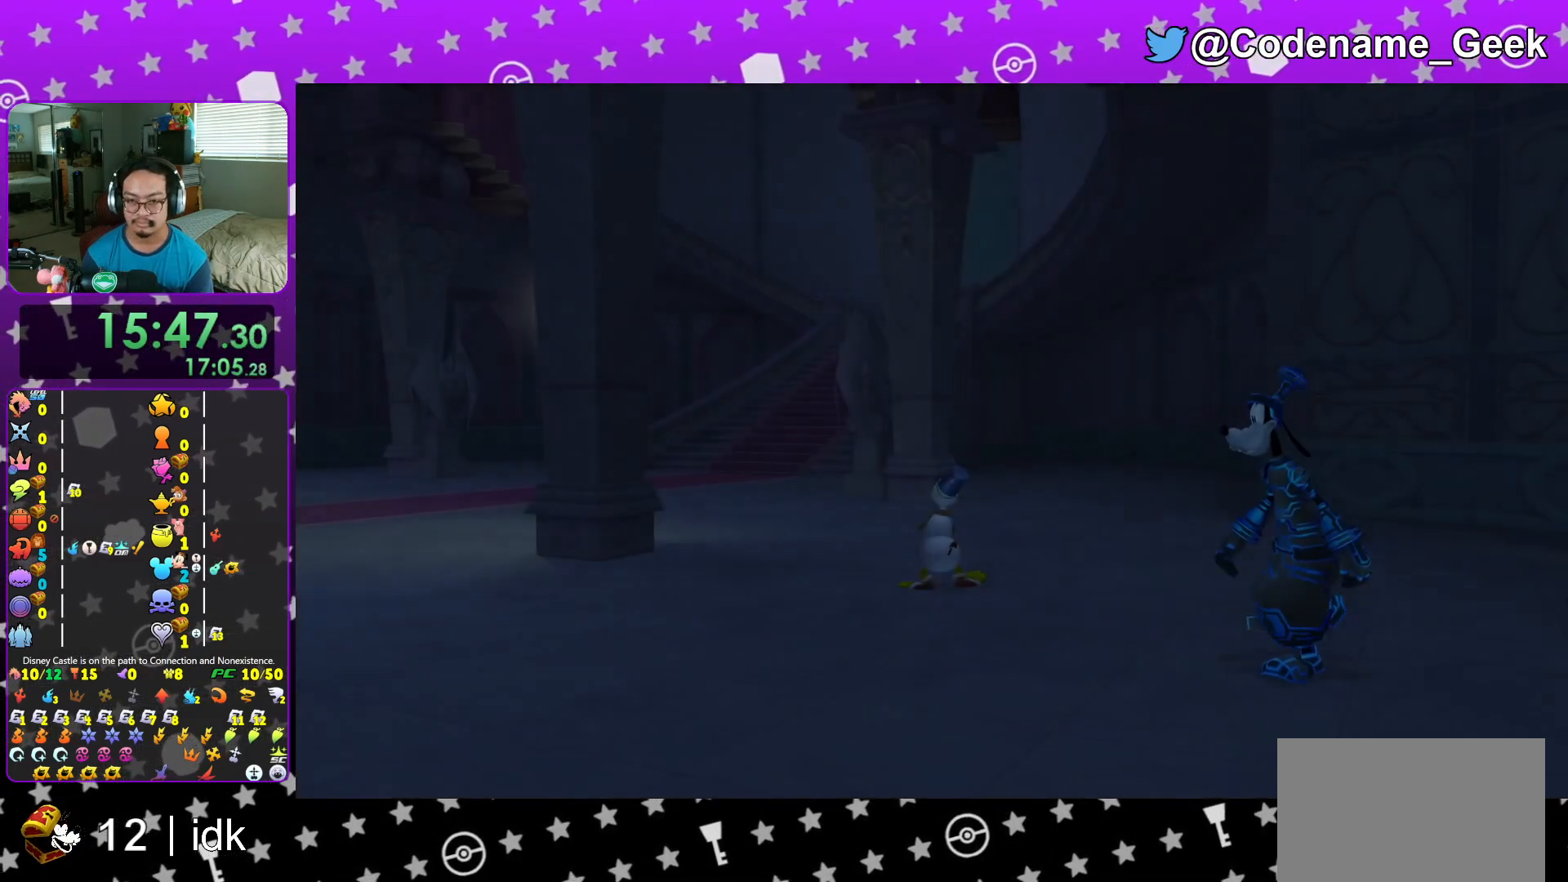
{"buttons": [], "left_stick": "center", "right_stick": "center", "events": [[83, "B", "down"], [134, "B", "up"], [217, "B", "down"], [300, "B", "up"], [384, "START", "down"], [501, "START", "up"]]}
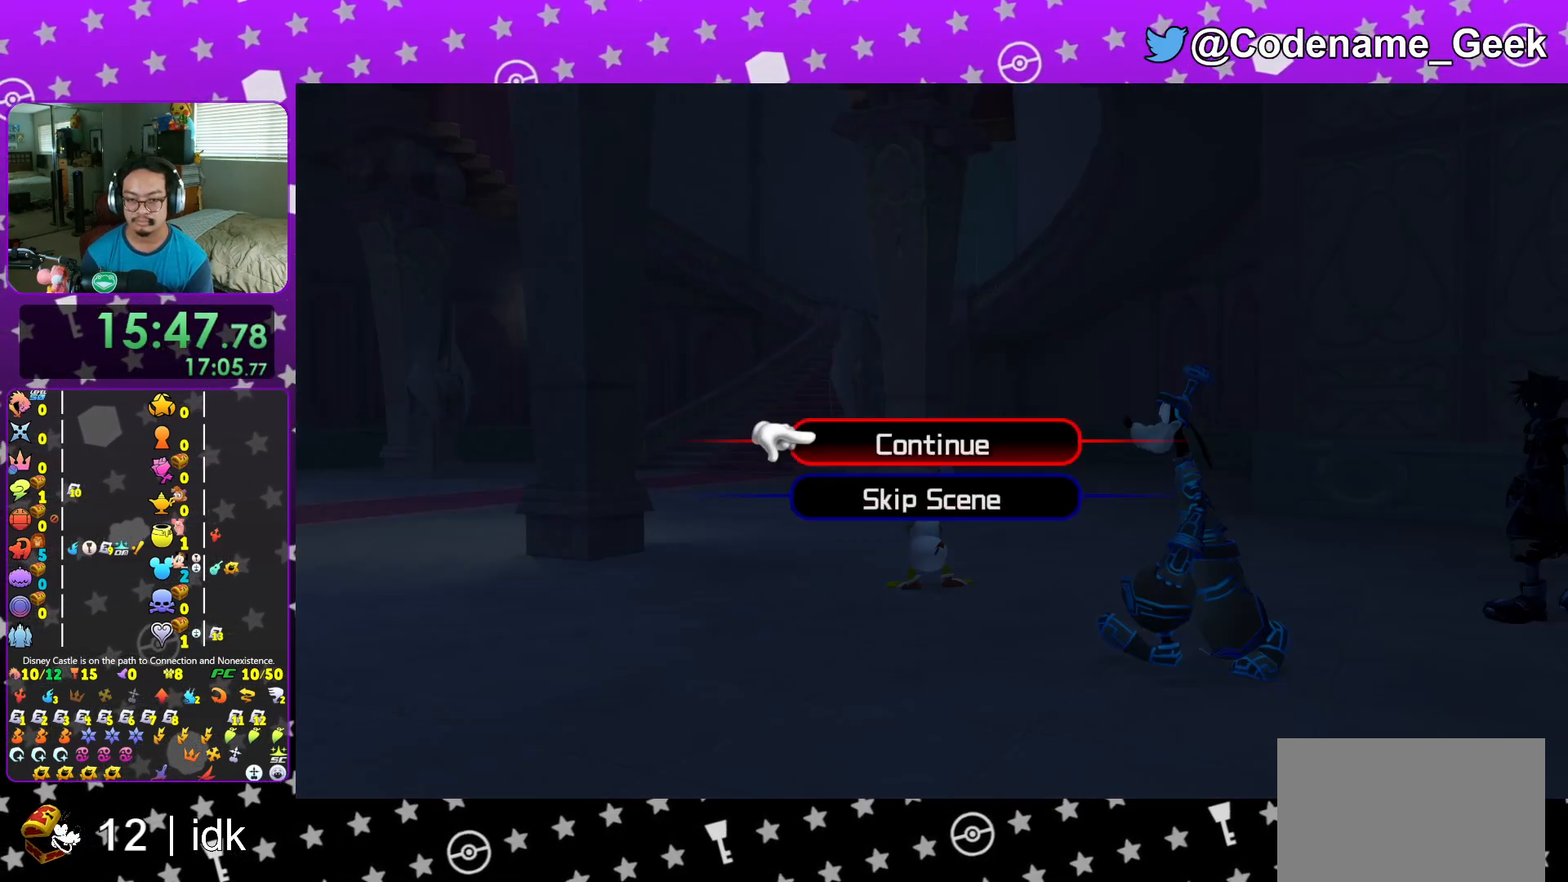
{"buttons": [], "left_stick": "left", "right_stick": "left", "events": [[33, "DPAD_DOWN", "down"], [83, "A", "down"], [150, "DPAD_DOWN", "up"], [267, "L1", "down"], [317, "left_stick", "left"], [333, "A", "up"], [383, "L1", "up"], [483, "right_stick", "left"]]}
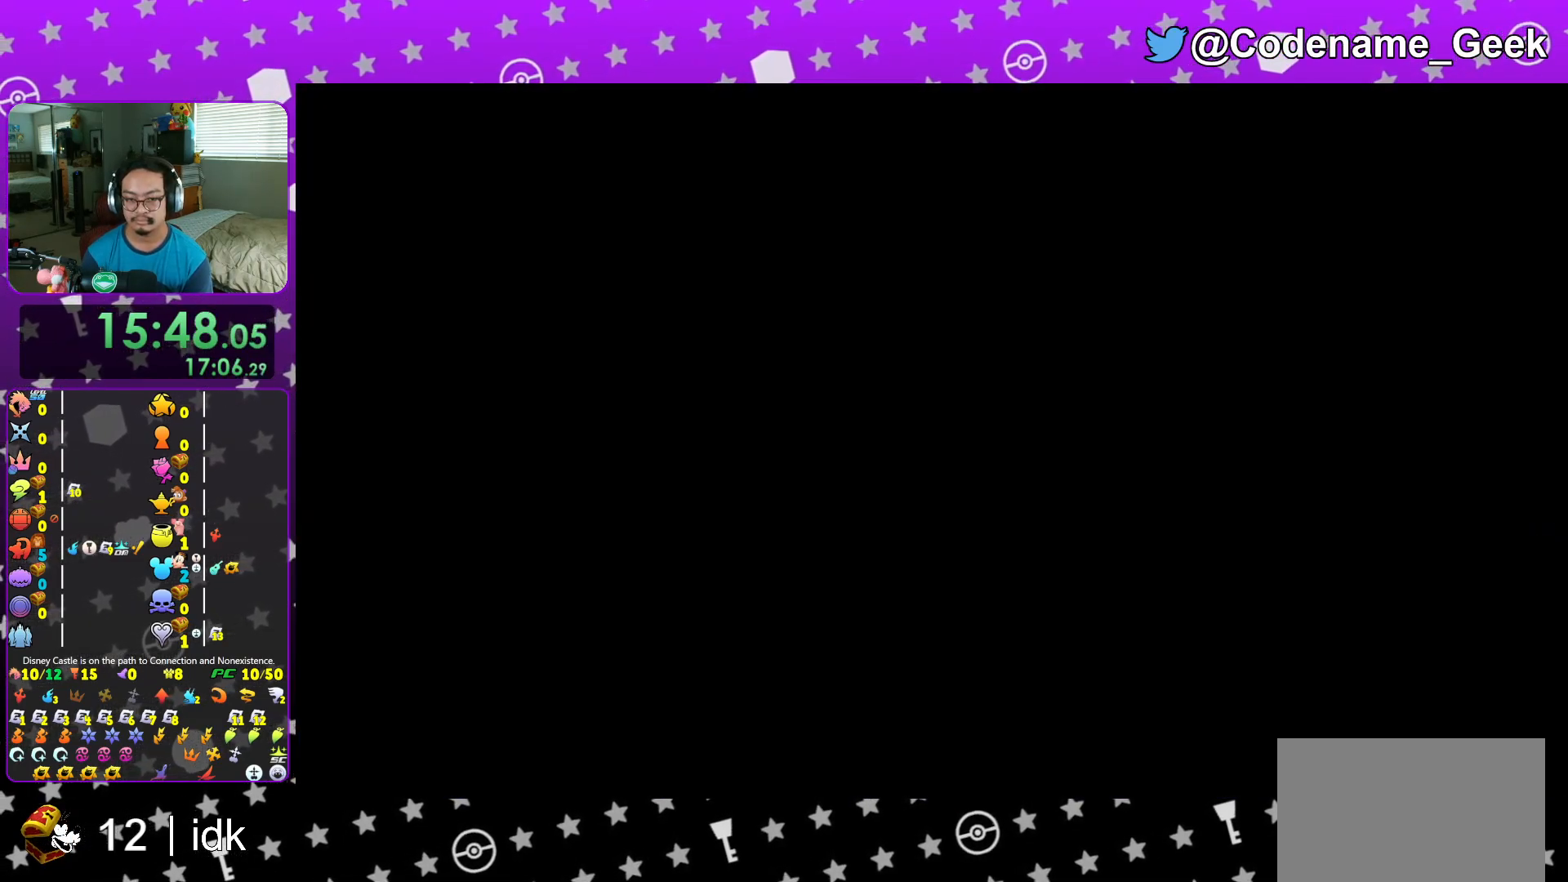
{"buttons": [], "left_stick": "left", "right_stick": "left", "events": [[67, "L1", "down"], [150, "B", "down"], [150, "L1", "up"], [284, "B", "up"], [350, "B", "down"], [501, "B", "up"]]}